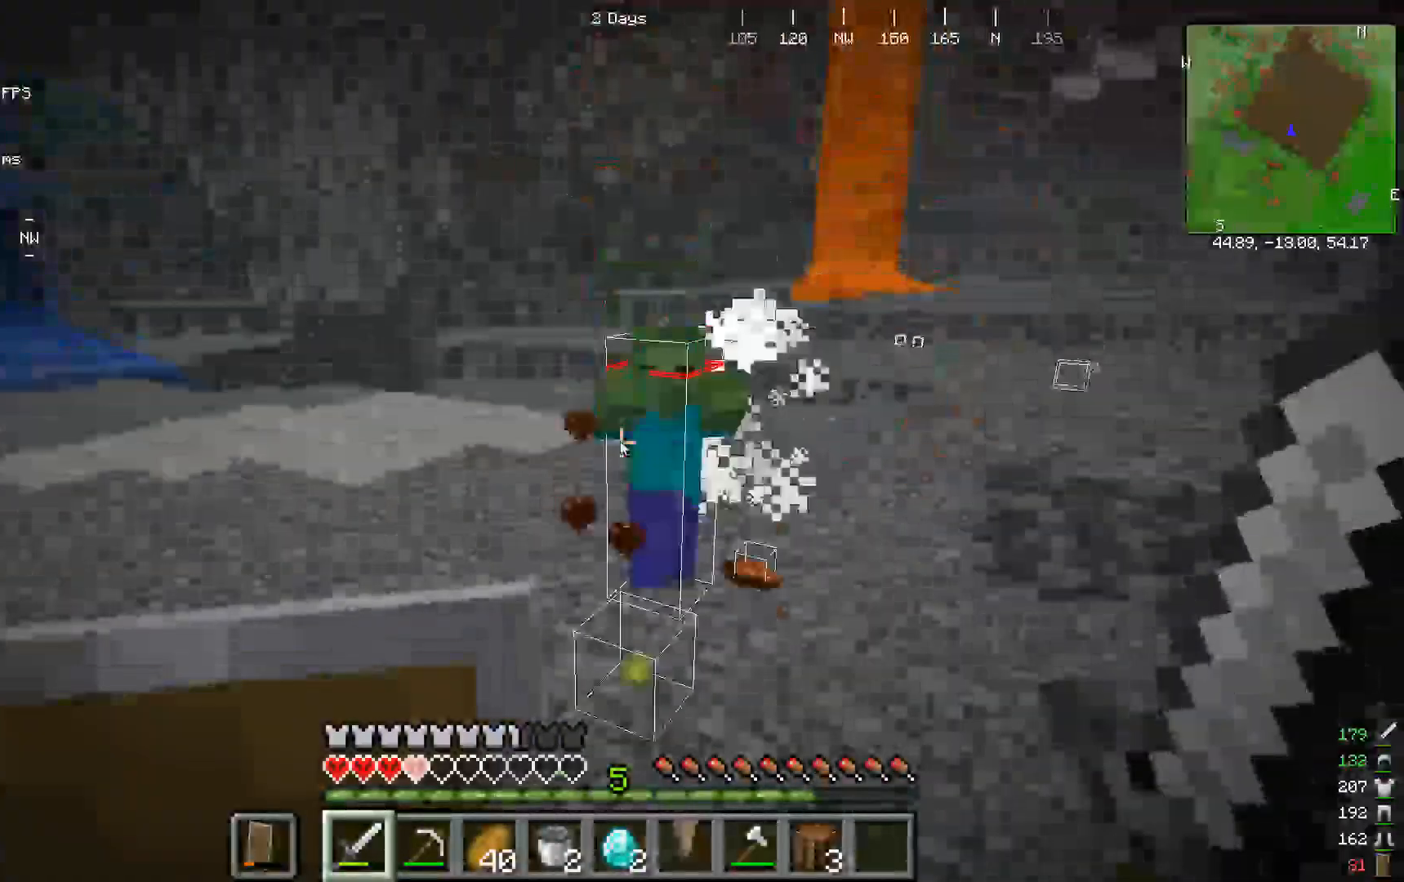
Gameplay with keyboard and mouse; each line is a JSON object with the keys and mouse buttons held at the frame after it. "events" lists presses ("down") and releases ("up") of "a", "d", "s", "w", "mouse_left" and "mouse_right" between this image and that frame as [ms after this image, input, new state], when the widget could be followed in between. "mouse_left", "mouse_right" = the "left", "right" buttons of the "mouse" list. No other keys are recorded. Fast repeated clicks can show as one long hold. Mouse movement is not recorded.
{"keys": [], "mouse": ["left"]}
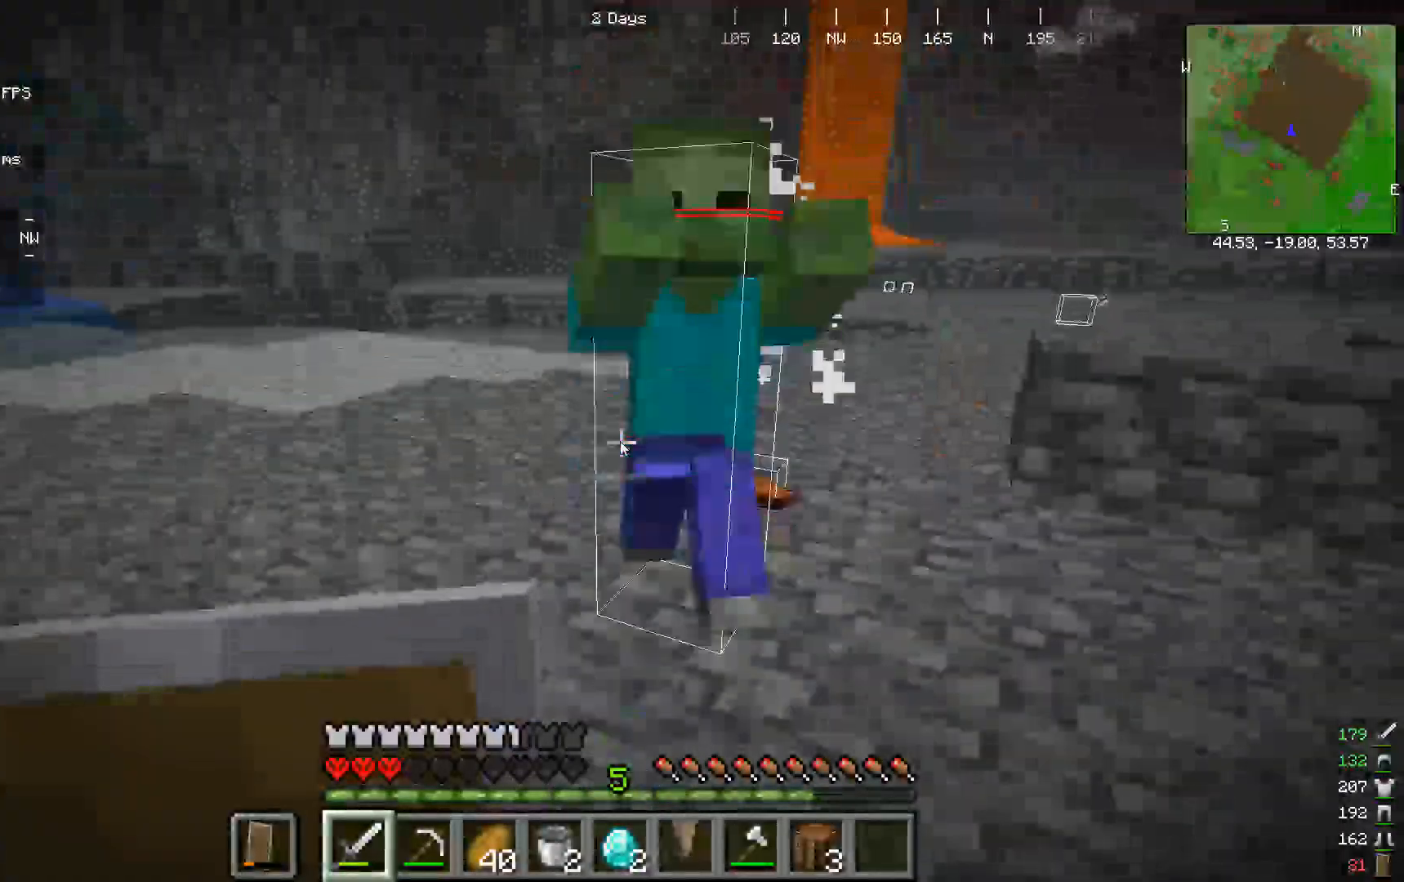
{"keys": [], "mouse": ["left"], "events": []}
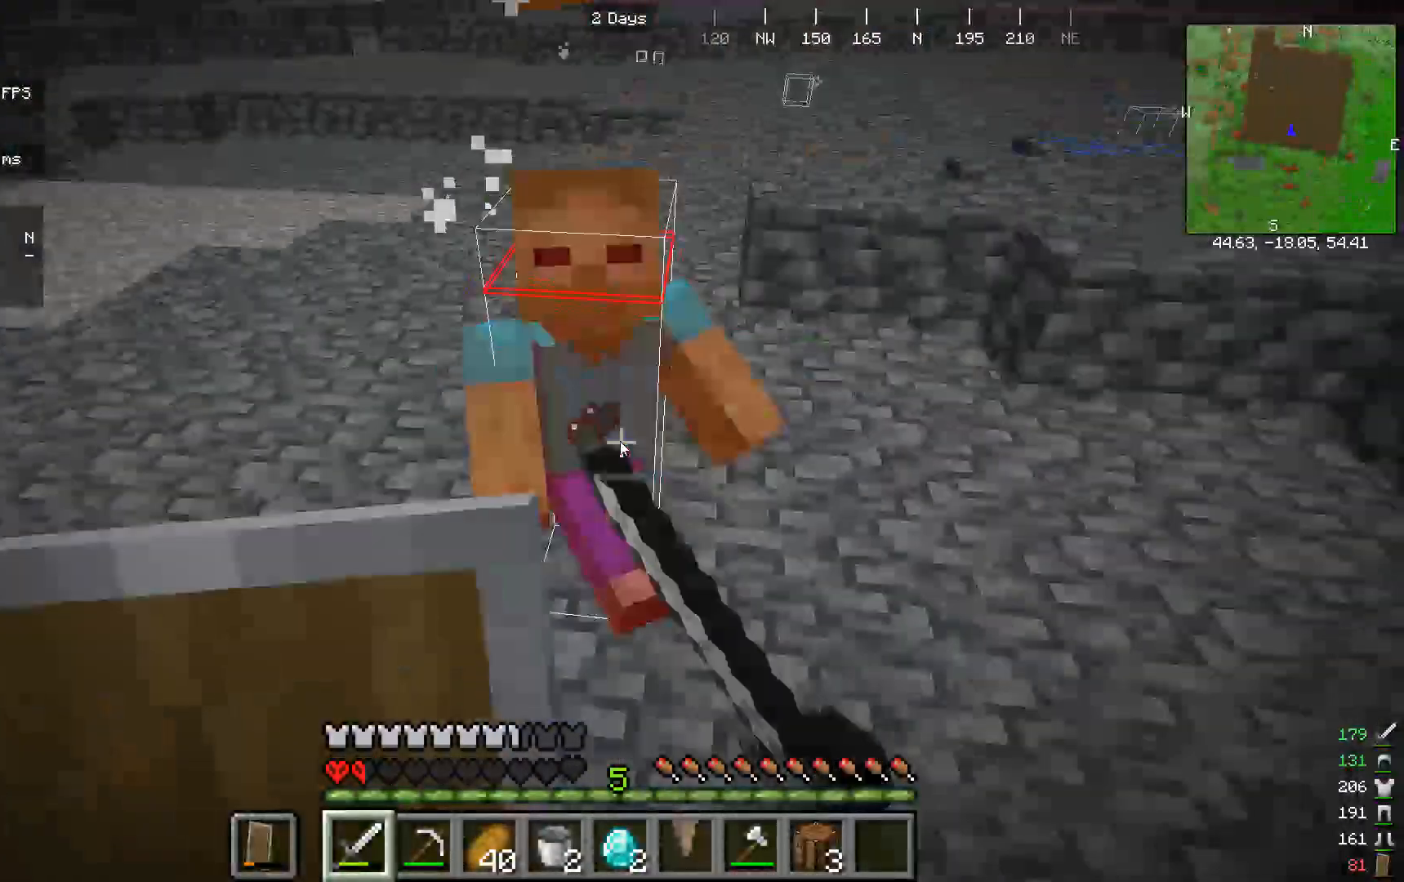
{"keys": [], "mouse": [], "events": [[267, "mouse_left", "up"]]}
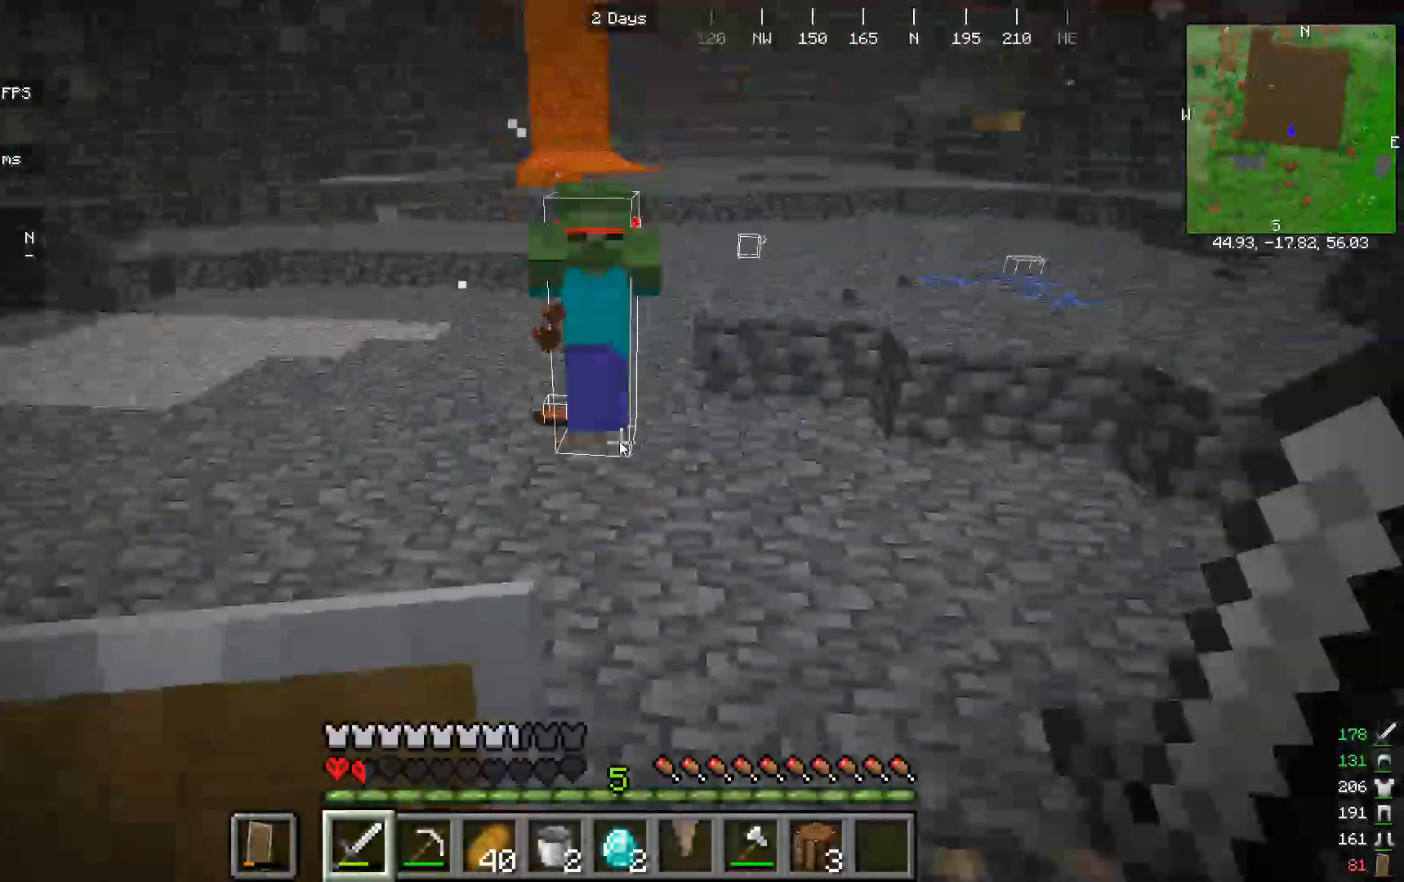
{"keys": [], "mouse": [], "events": []}
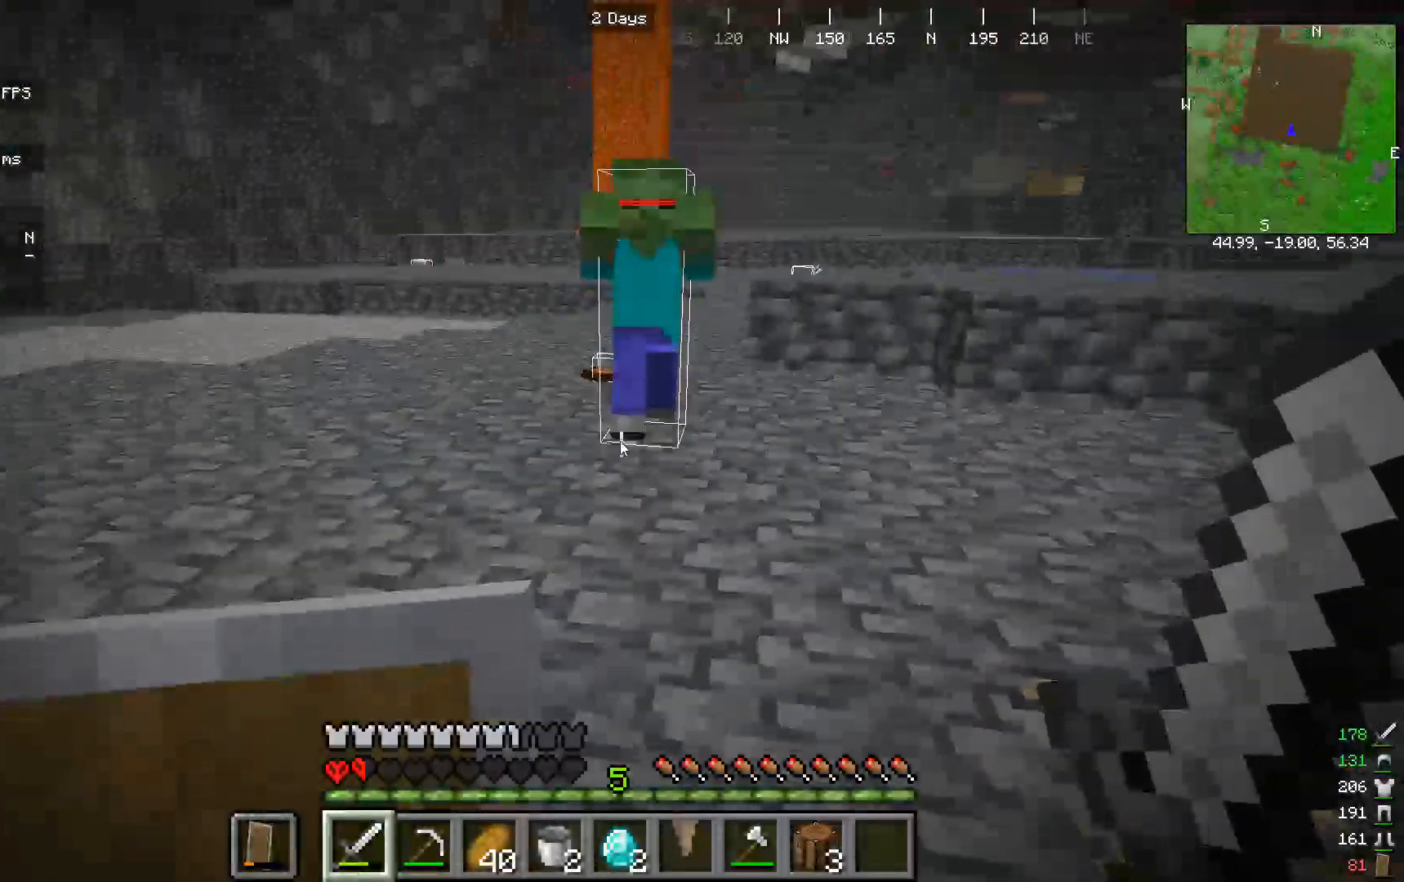
{"keys": [], "mouse": [], "events": []}
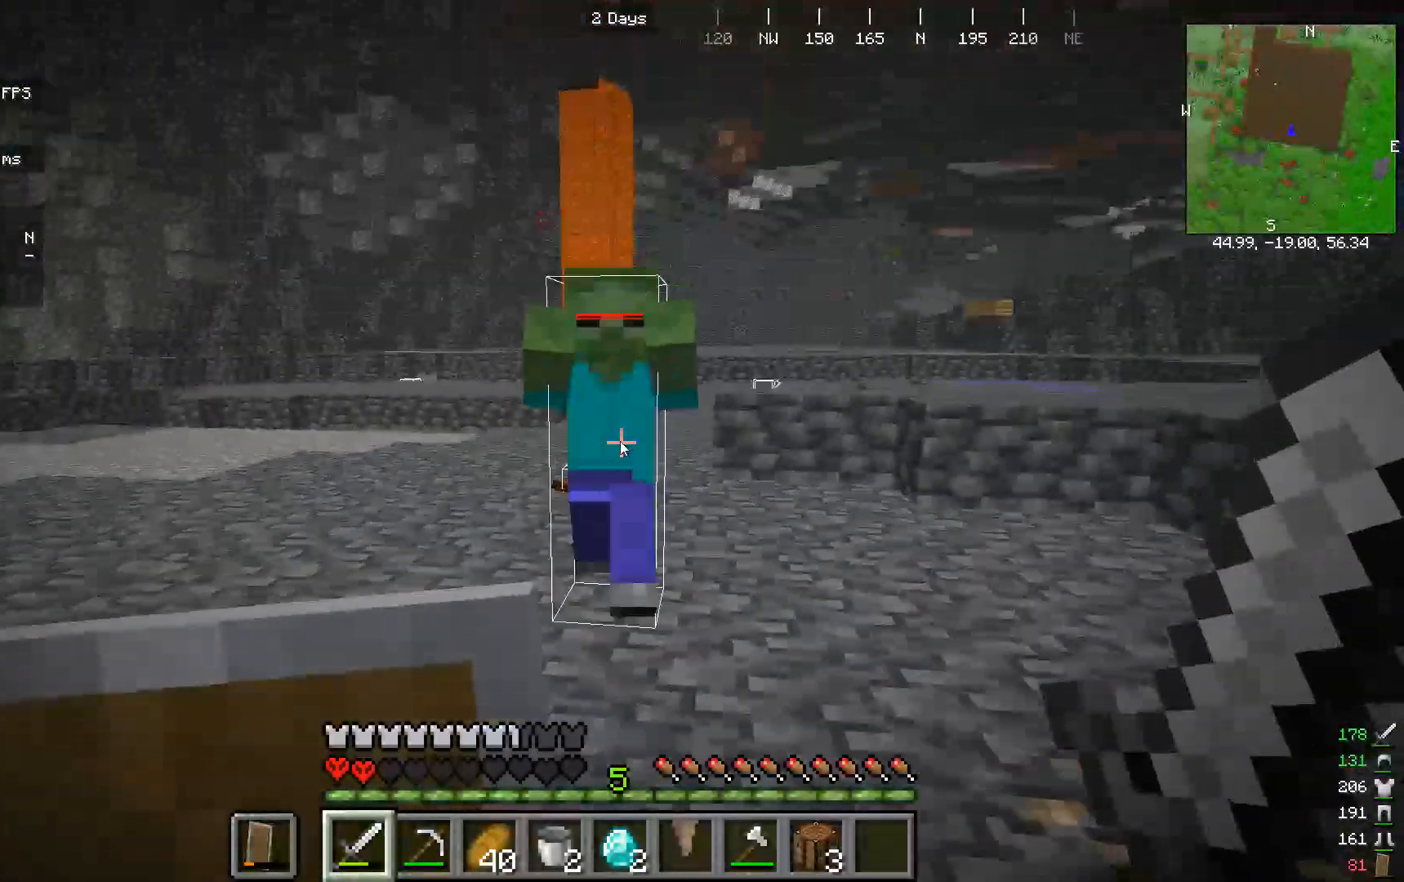
{"keys": [], "mouse": [], "events": []}
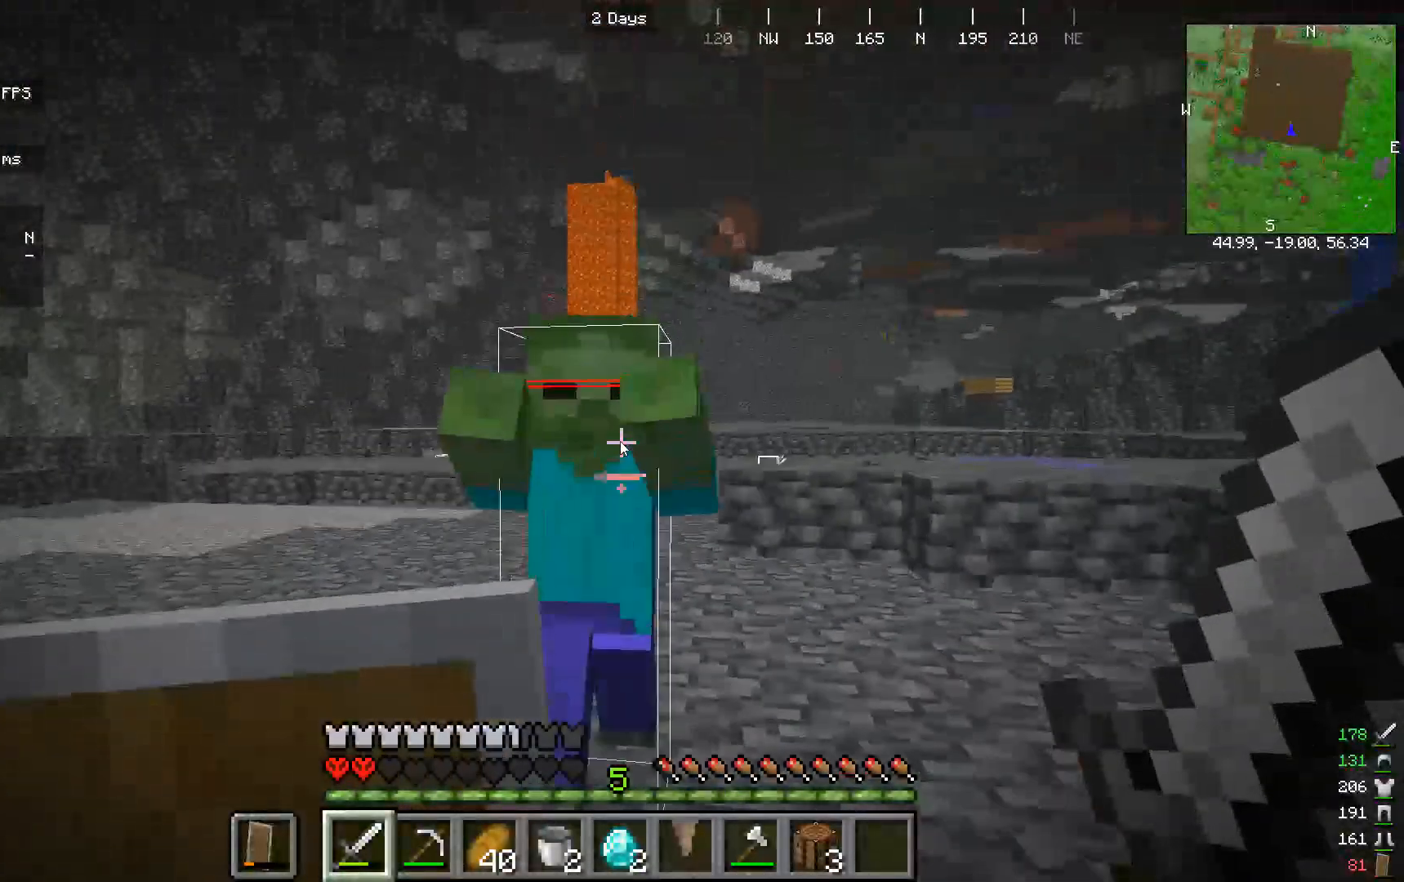
{"keys": [], "mouse": [], "events": [[100, "mouse_left", "down"], [400, "mouse_left", "up"]]}
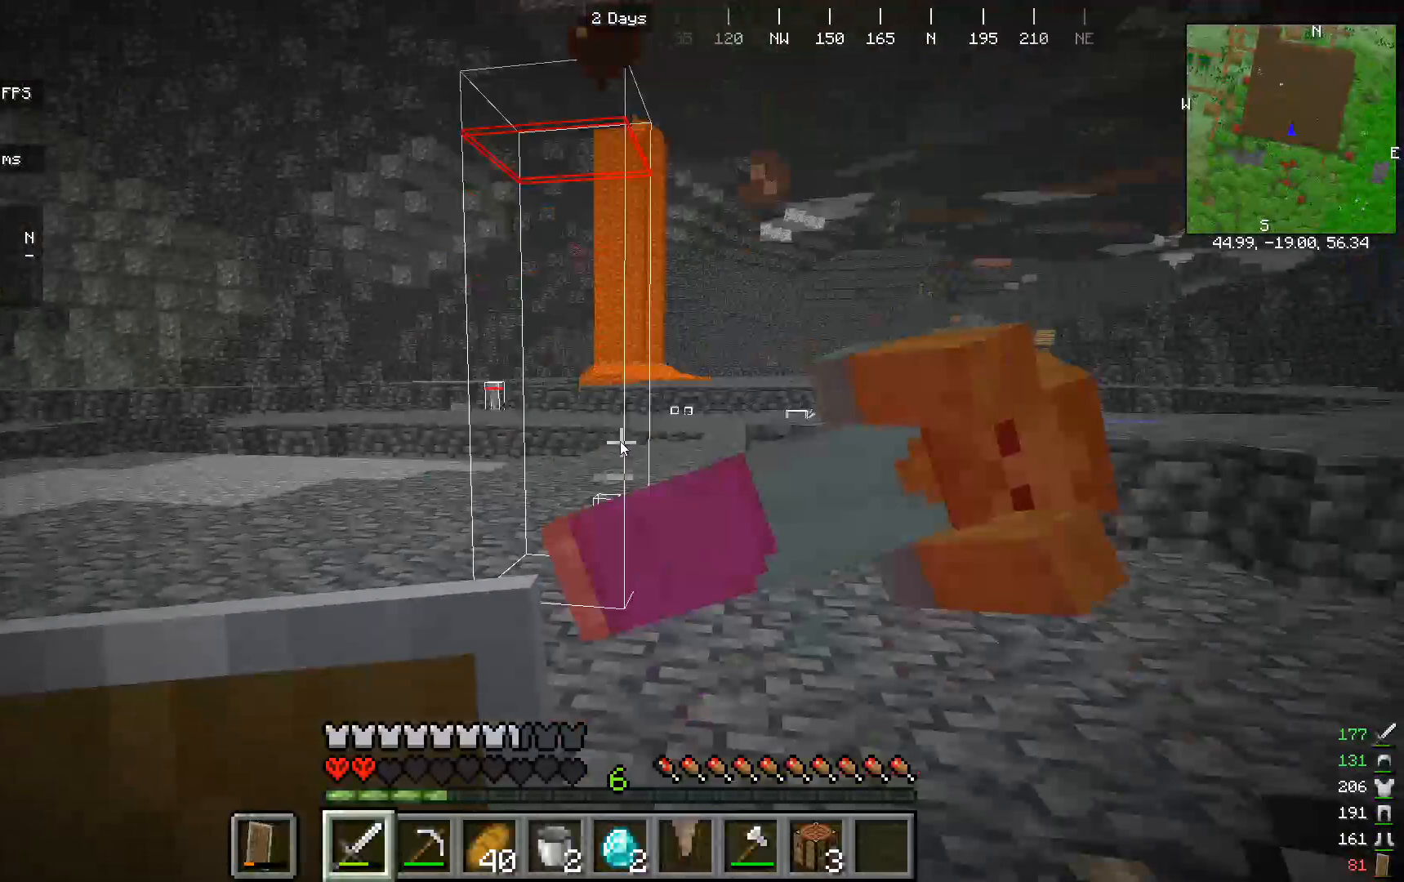
{"keys": ["w"], "mouse": []}
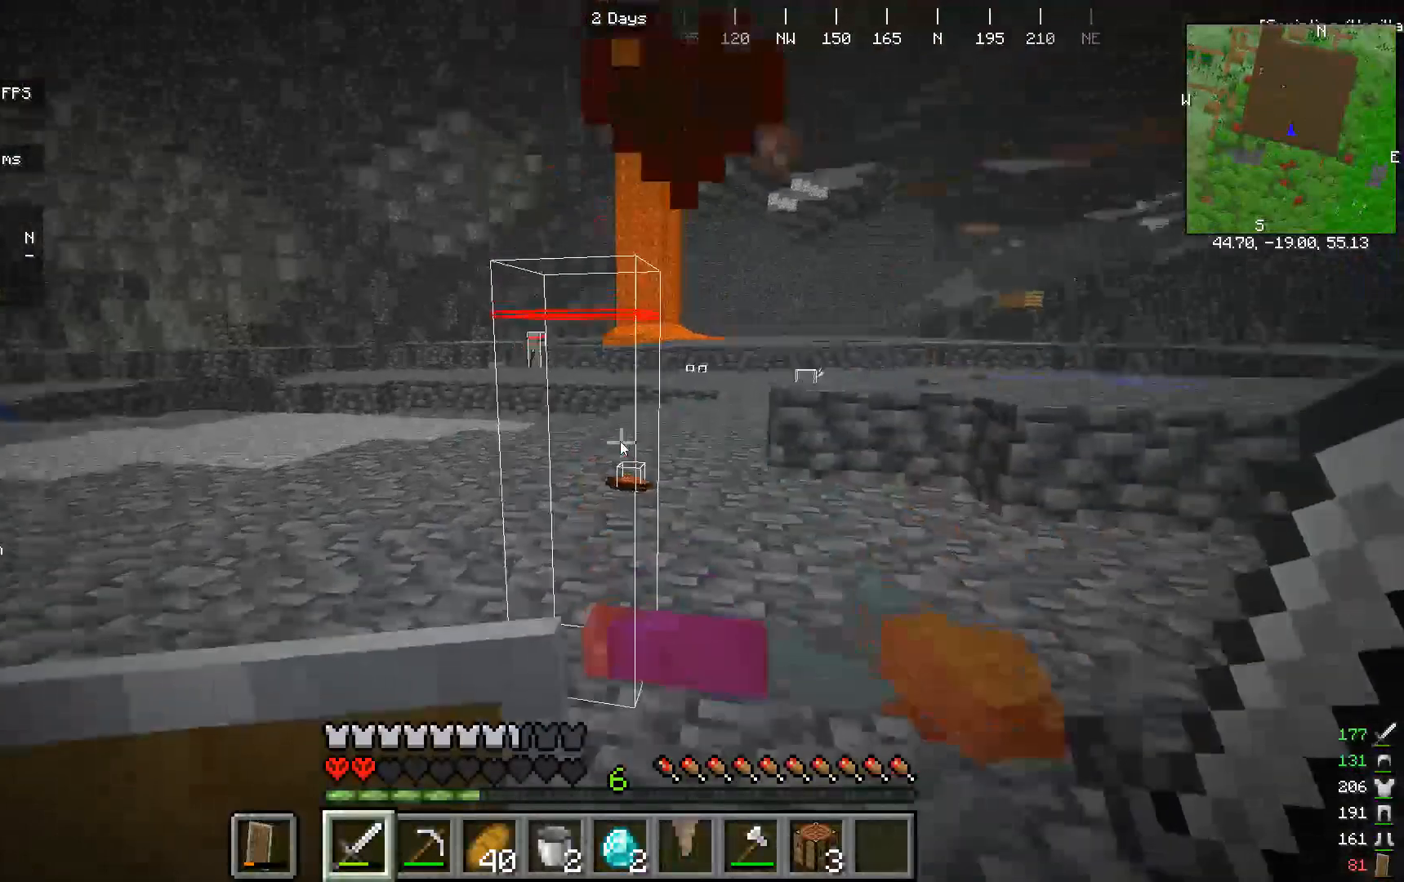
{"keys": ["w"], "mouse": [], "events": []}
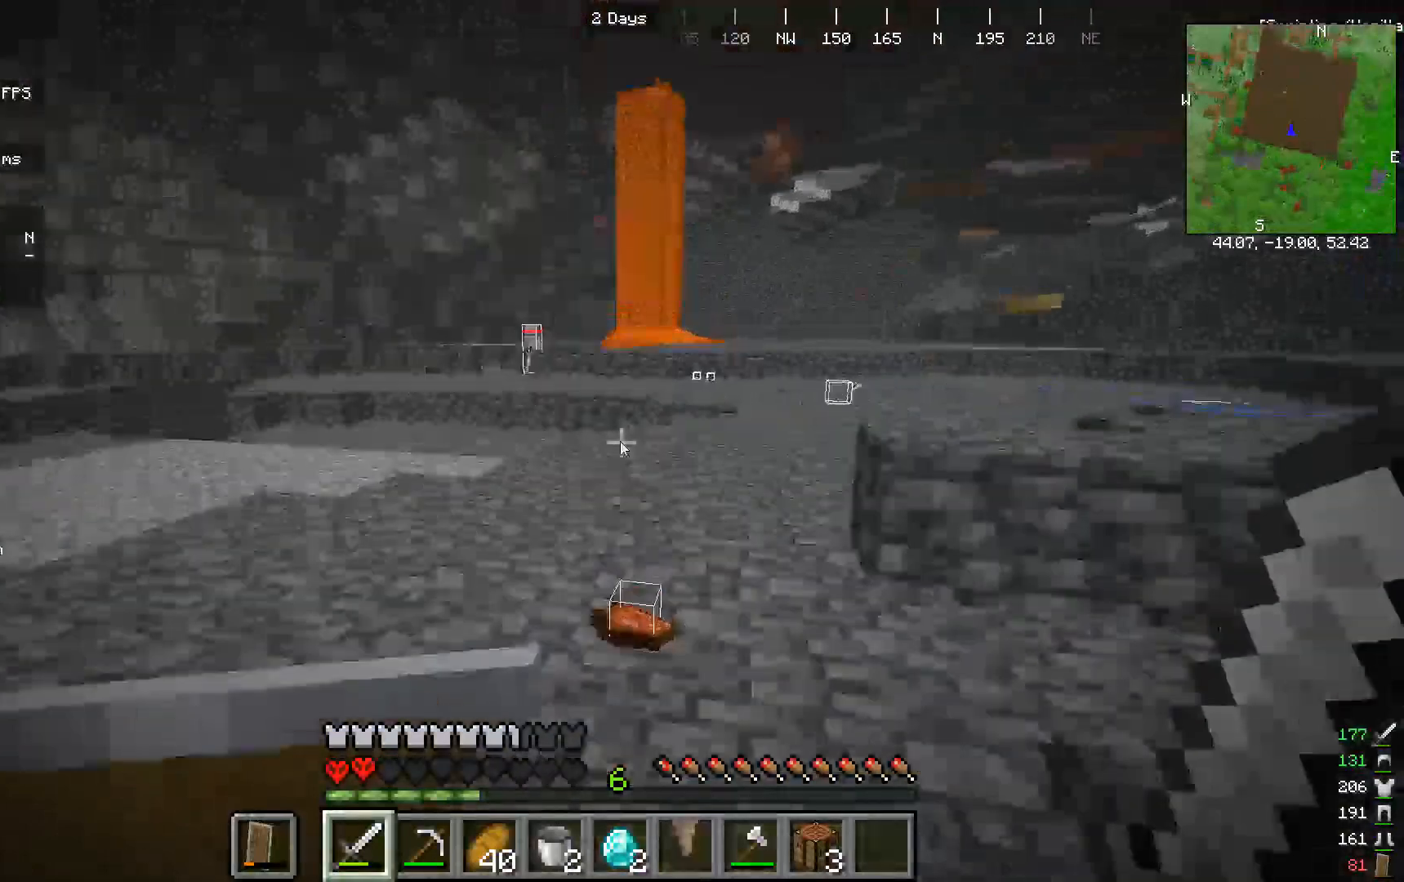
{"keys": ["w"], "mouse": [], "events": []}
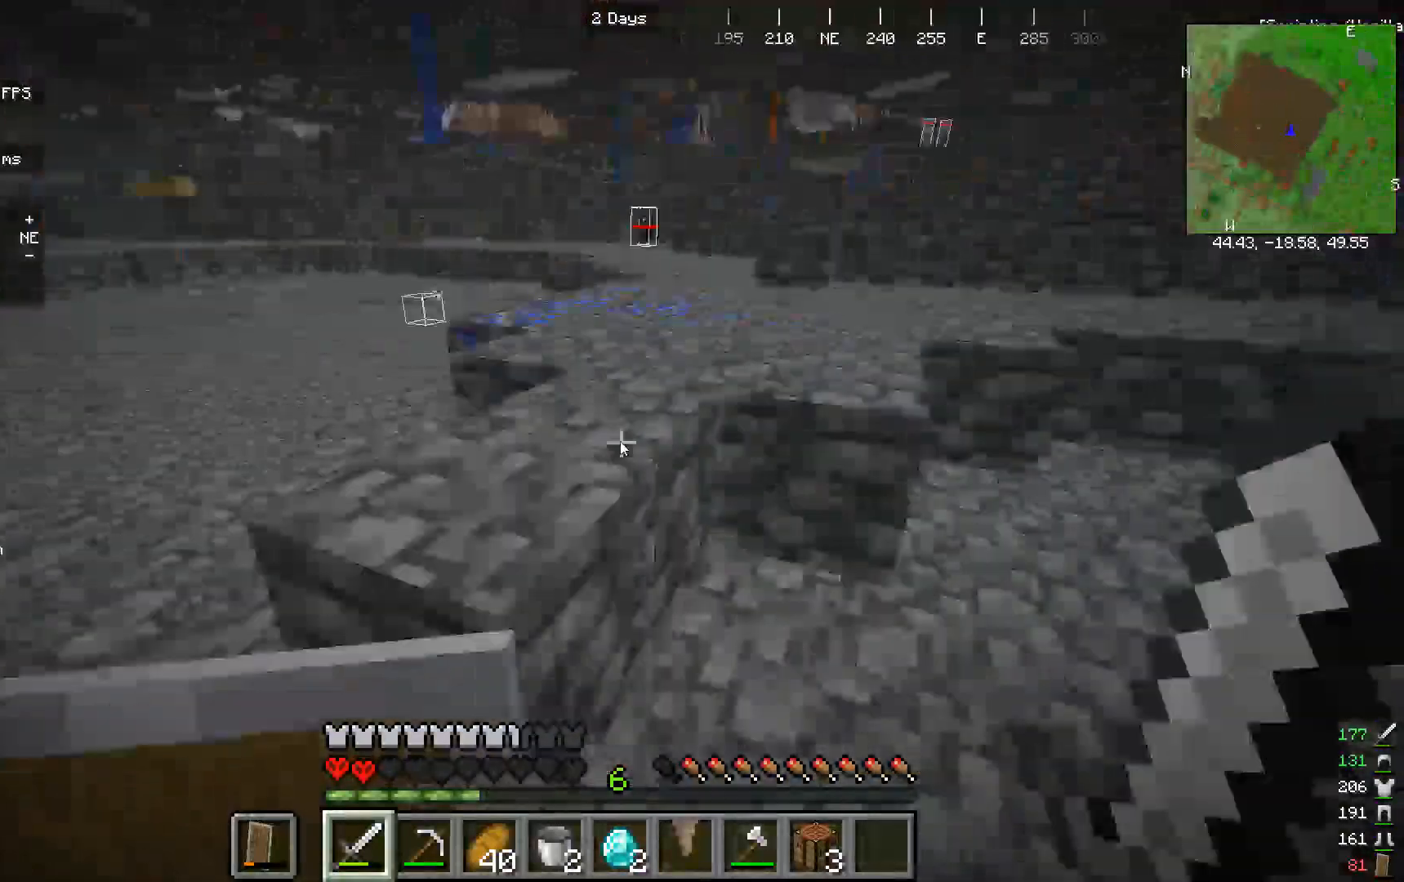
{"keys": ["w"], "mouse": [], "events": []}
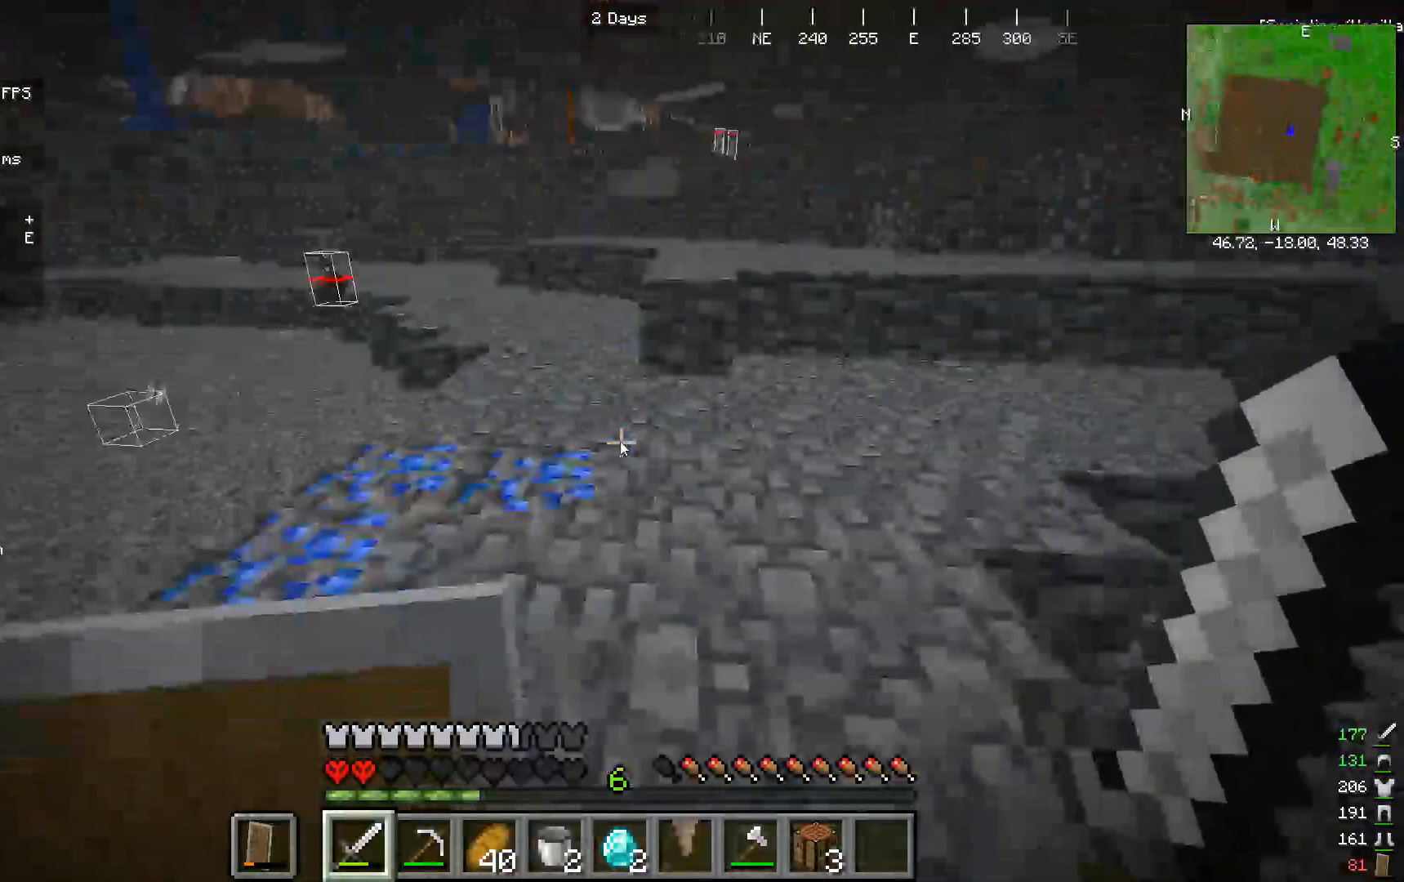
{"keys": ["w"], "mouse": [], "events": []}
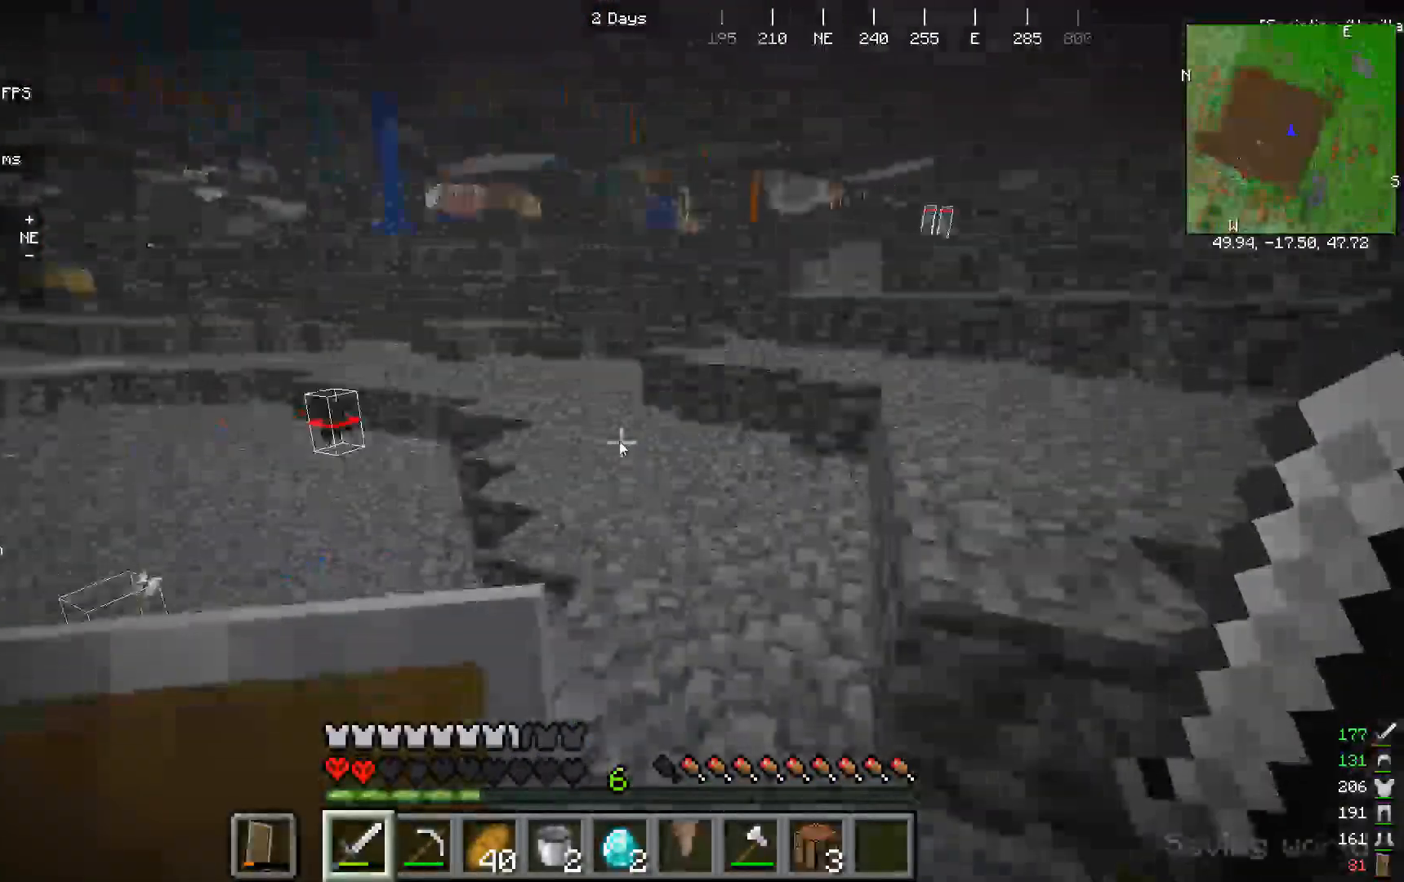
{"keys": ["w"], "mouse": [], "events": []}
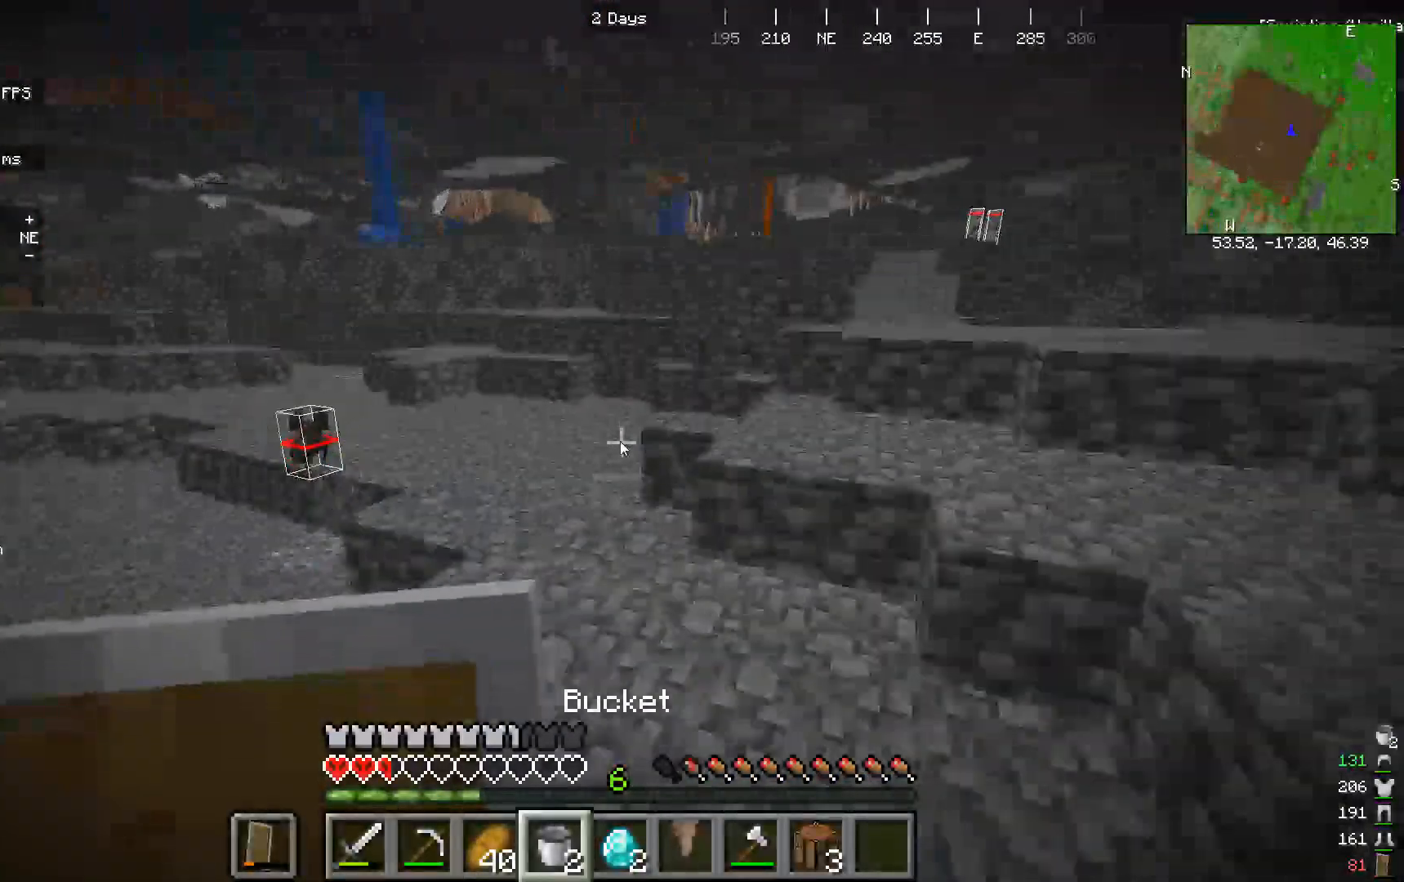
{"keys": ["w"], "mouse": [], "events": []}
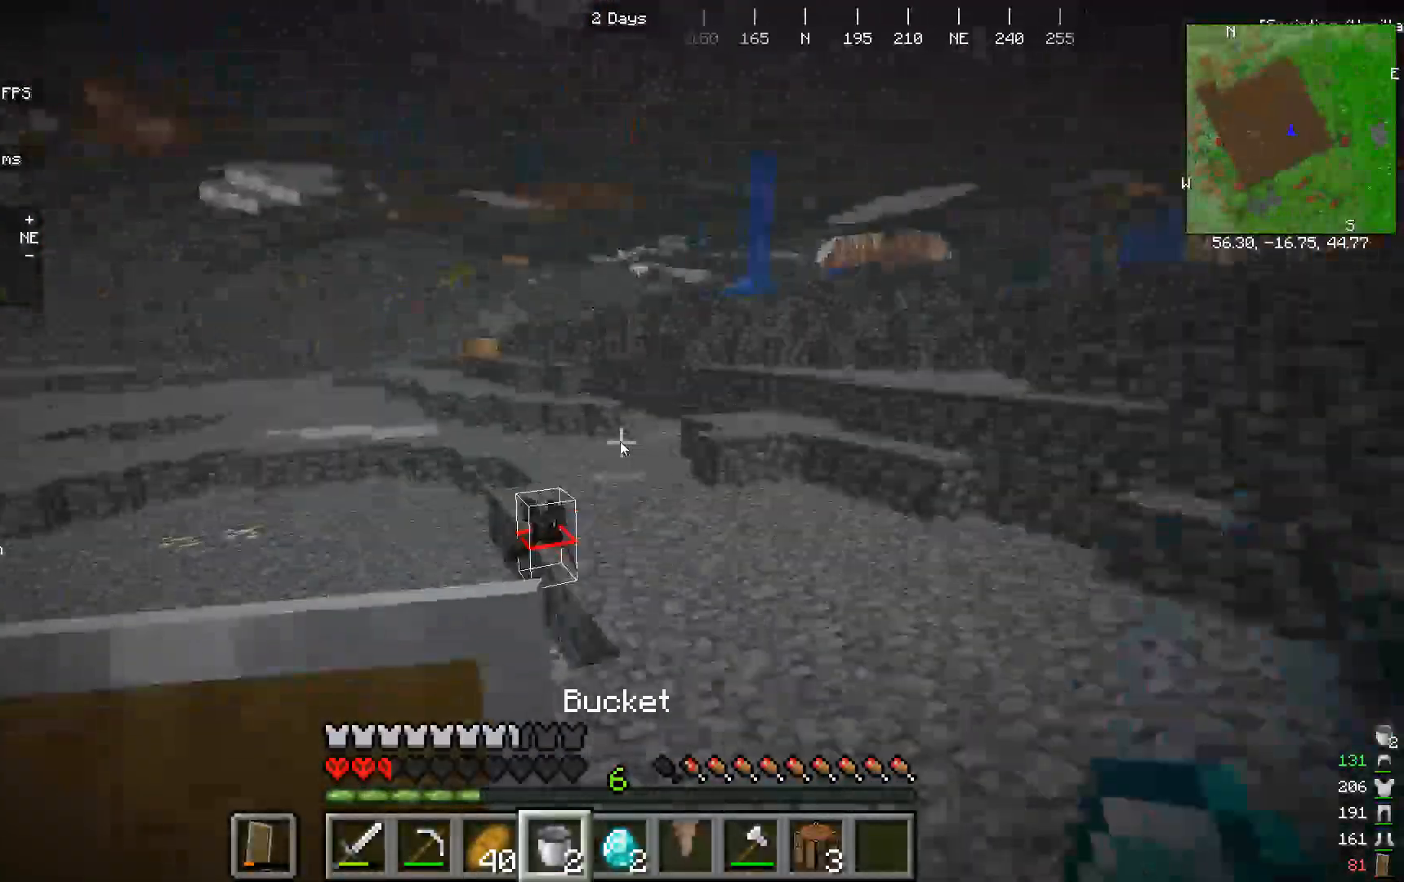
{"keys": ["w"], "mouse": ["right"]}
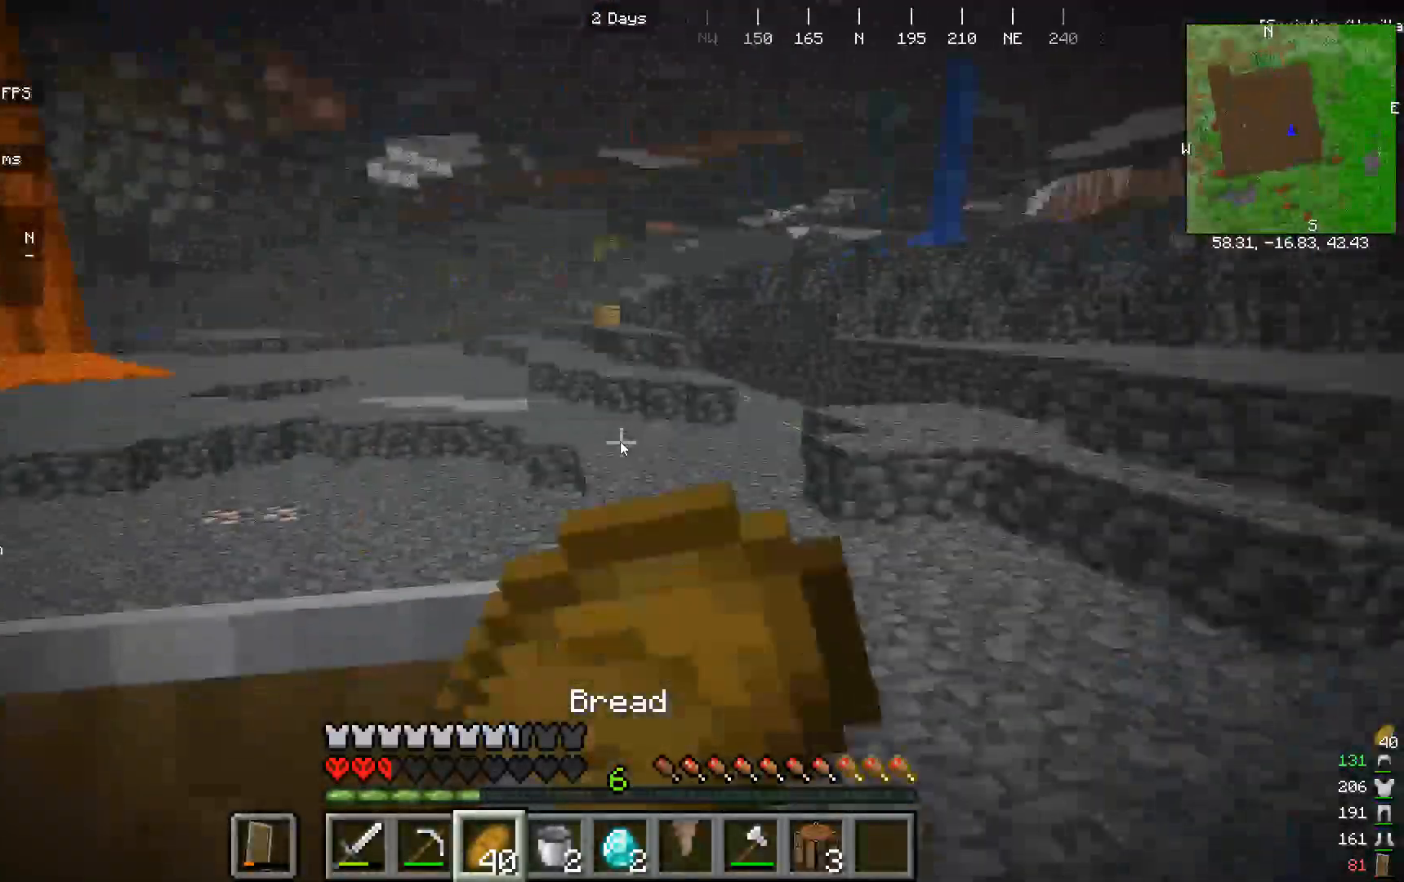
{"keys": ["w"], "mouse": ["right"], "events": []}
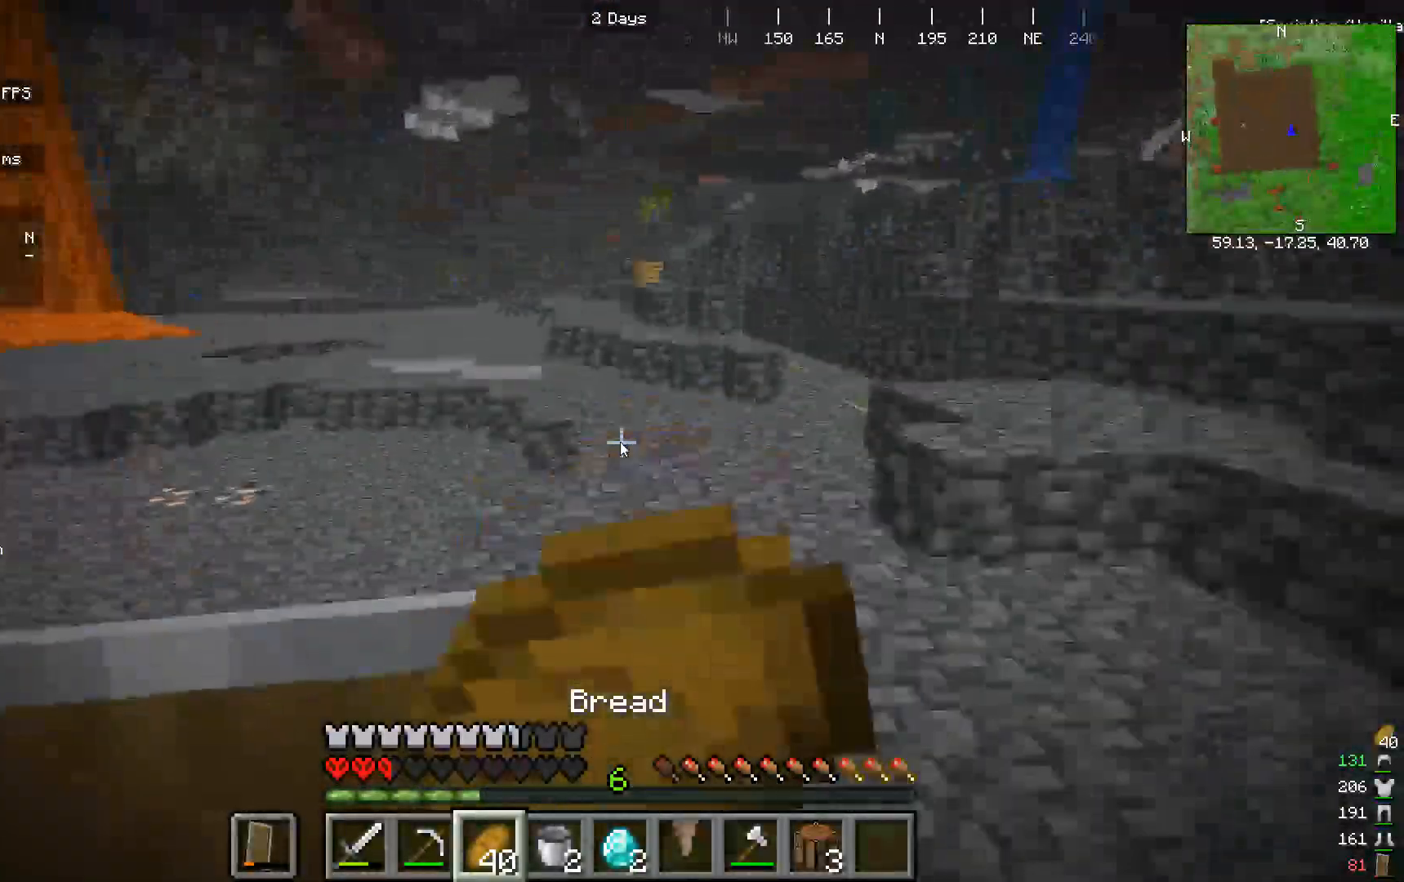
{"keys": ["w"], "mouse": ["right"], "events": []}
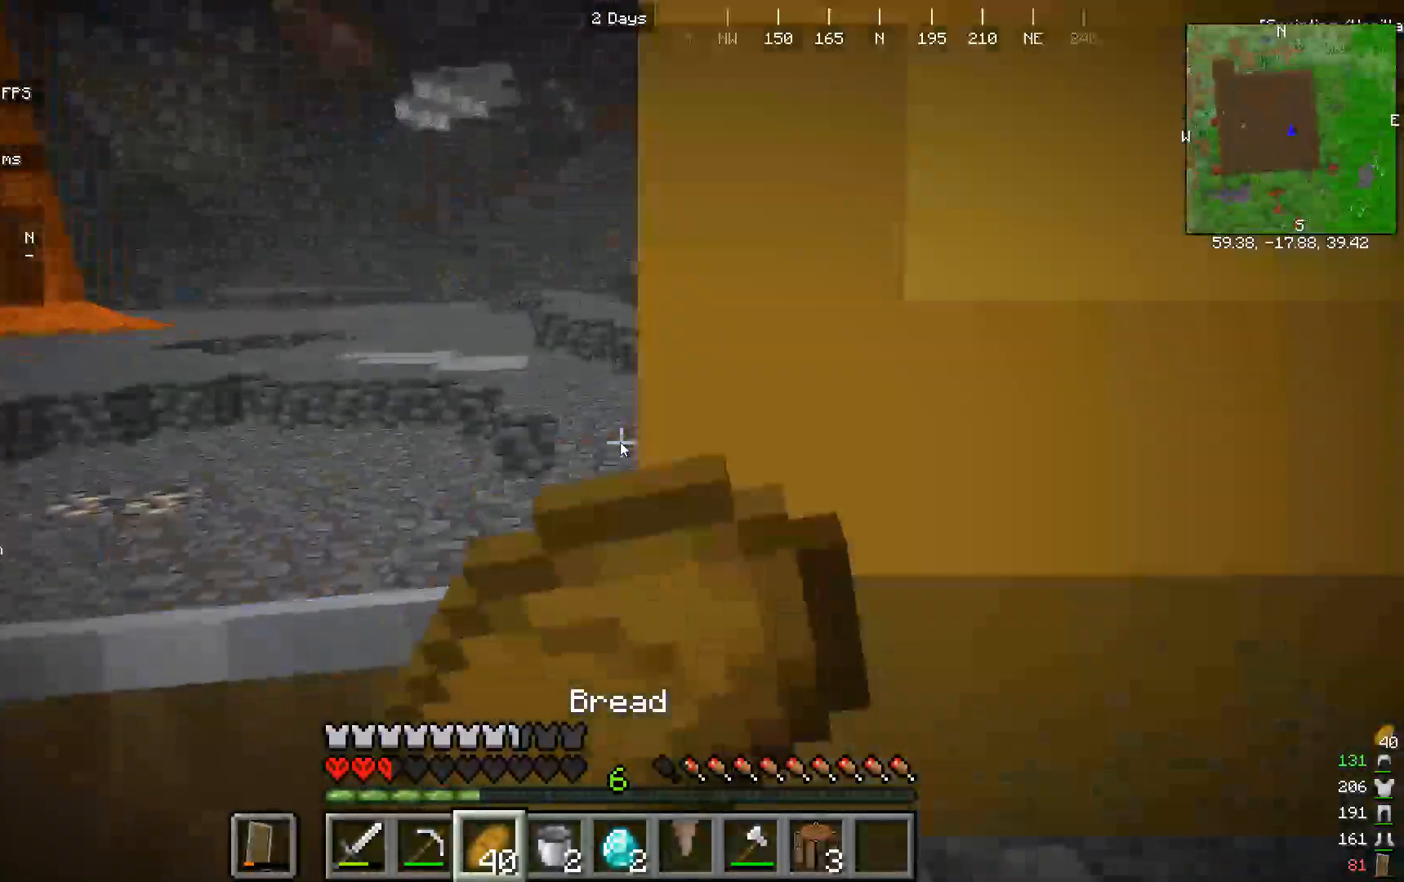
{"keys": [], "mouse": ["right"], "events": [[400, "w", "up"]]}
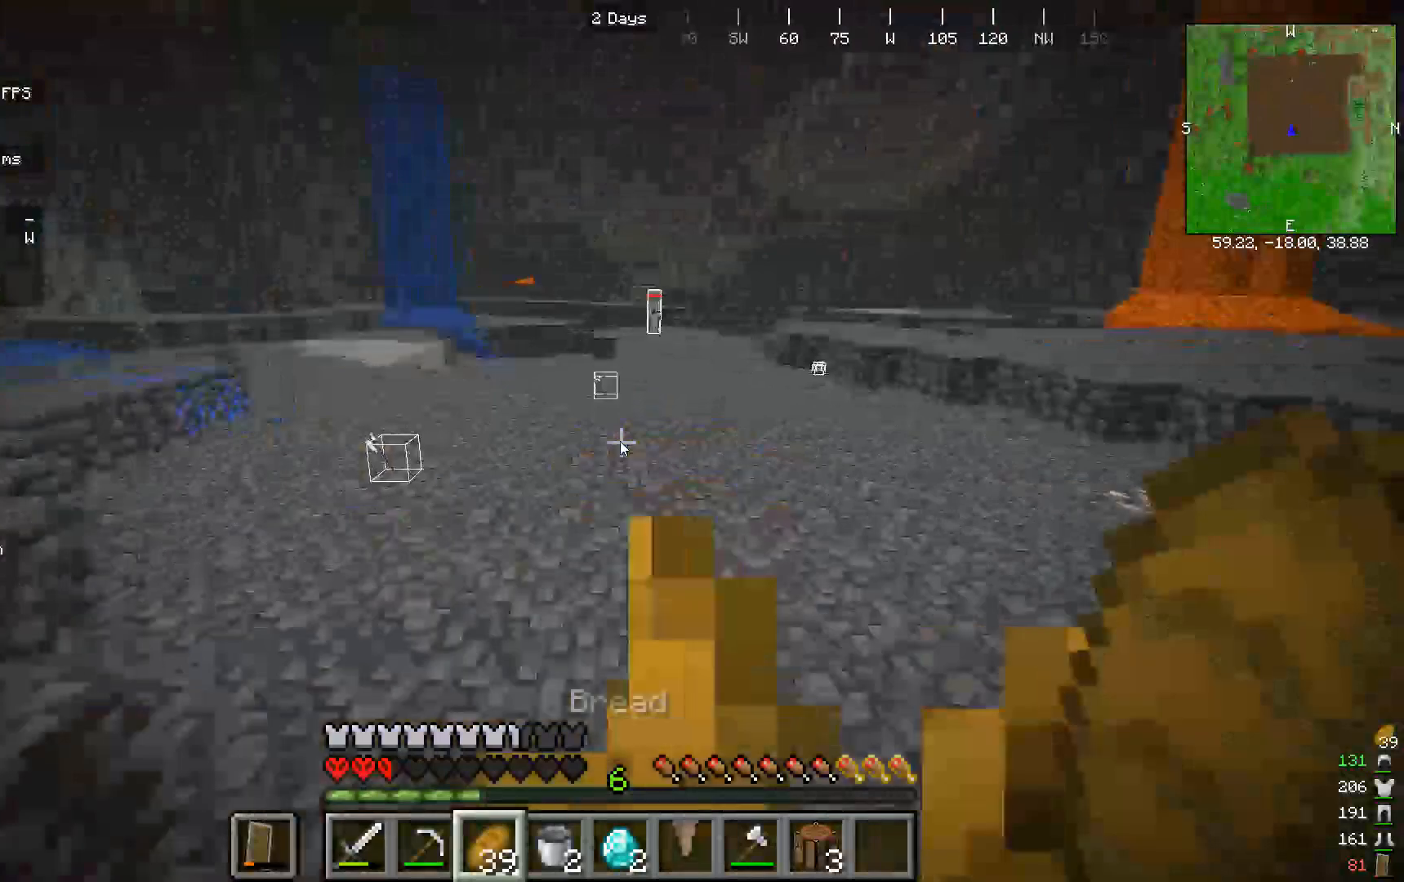
{"keys": [], "mouse": [], "events": [[467, "mouse_right", "up"]]}
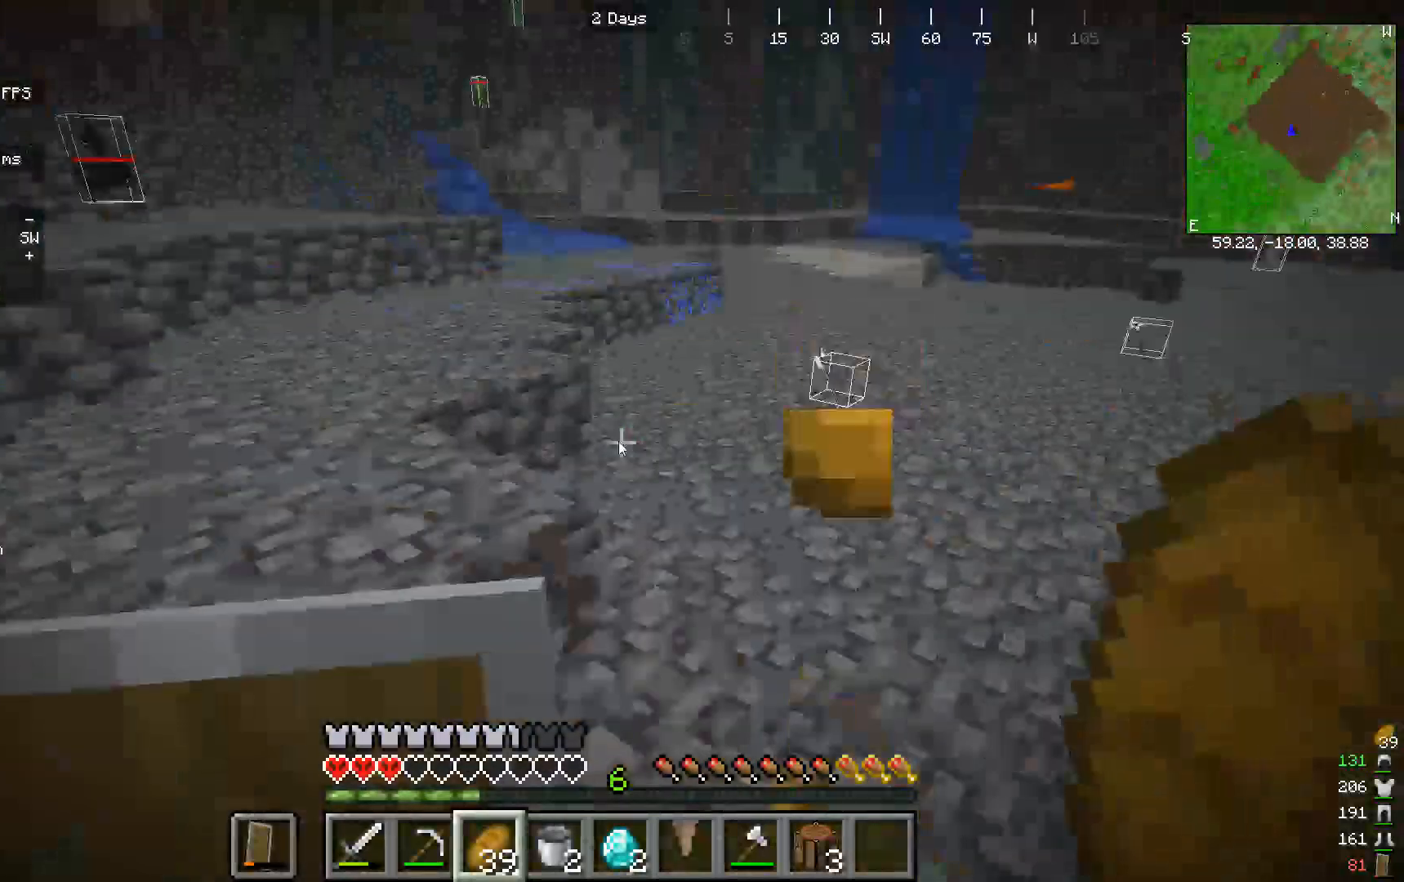
{"keys": ["w"], "mouse": []}
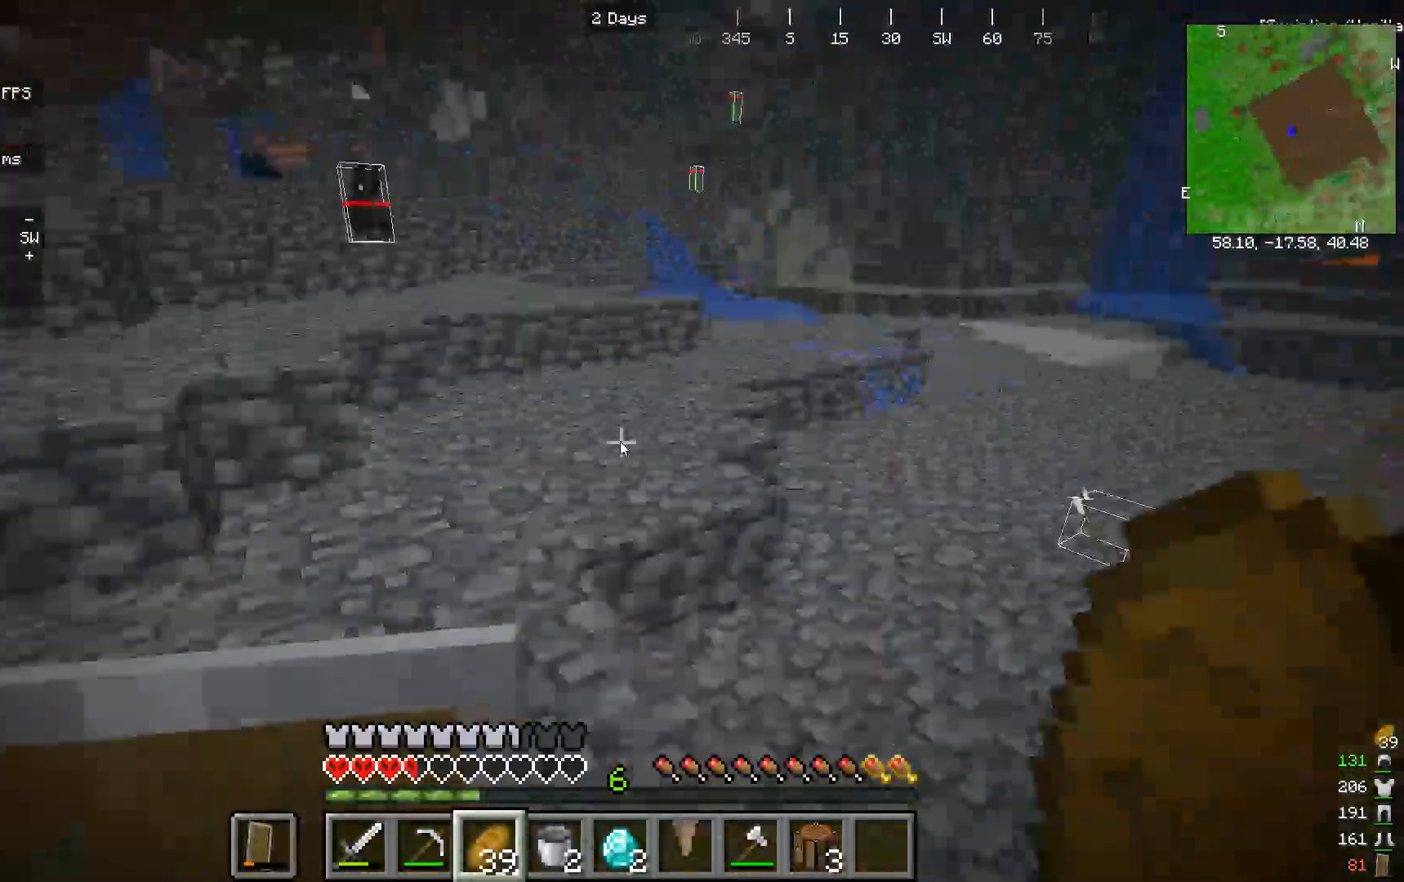
{"keys": ["w"], "mouse": [], "events": []}
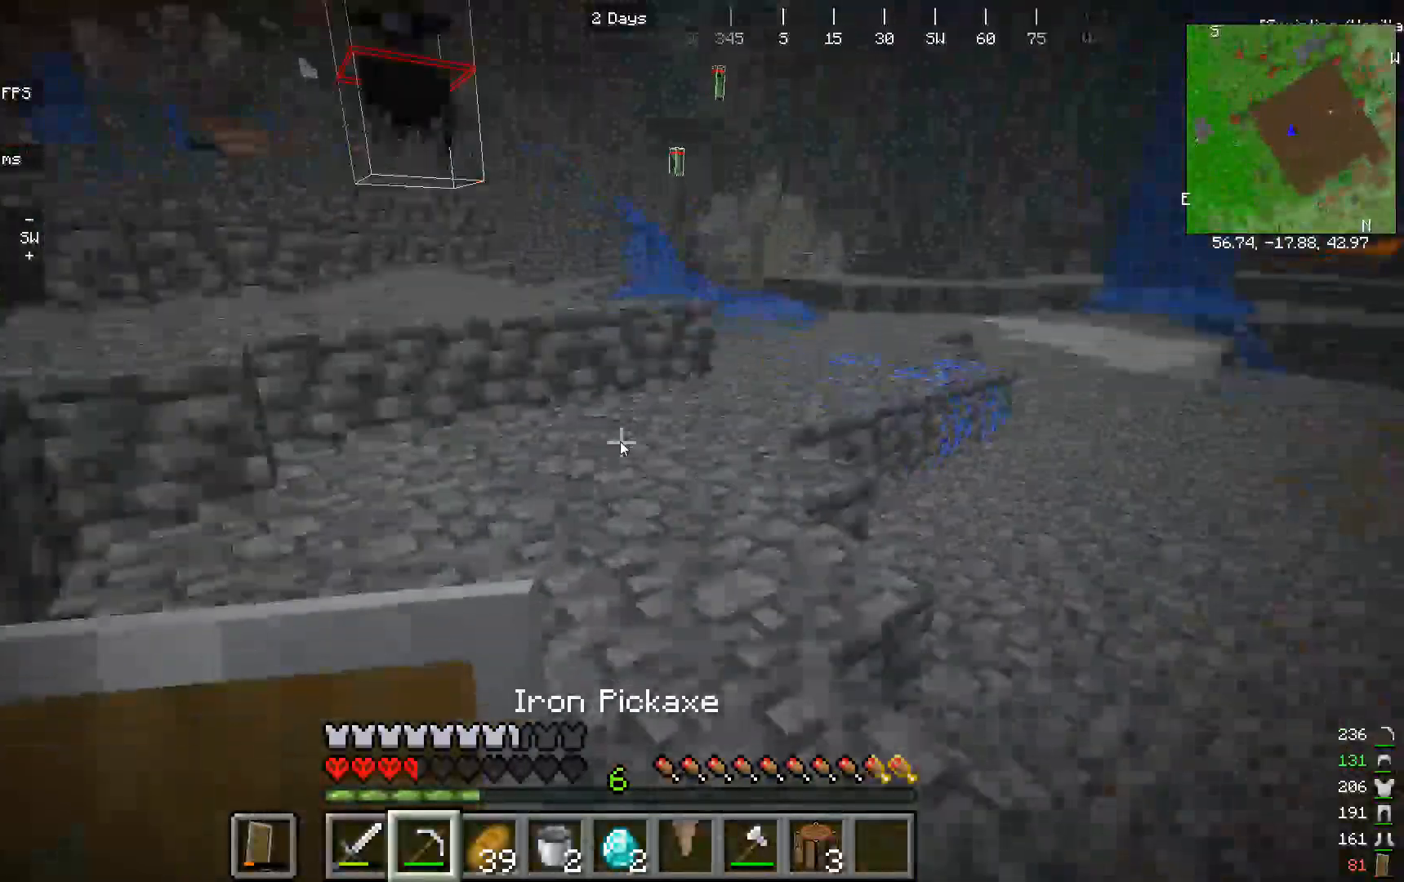
{"keys": ["w"], "mouse": [], "events": []}
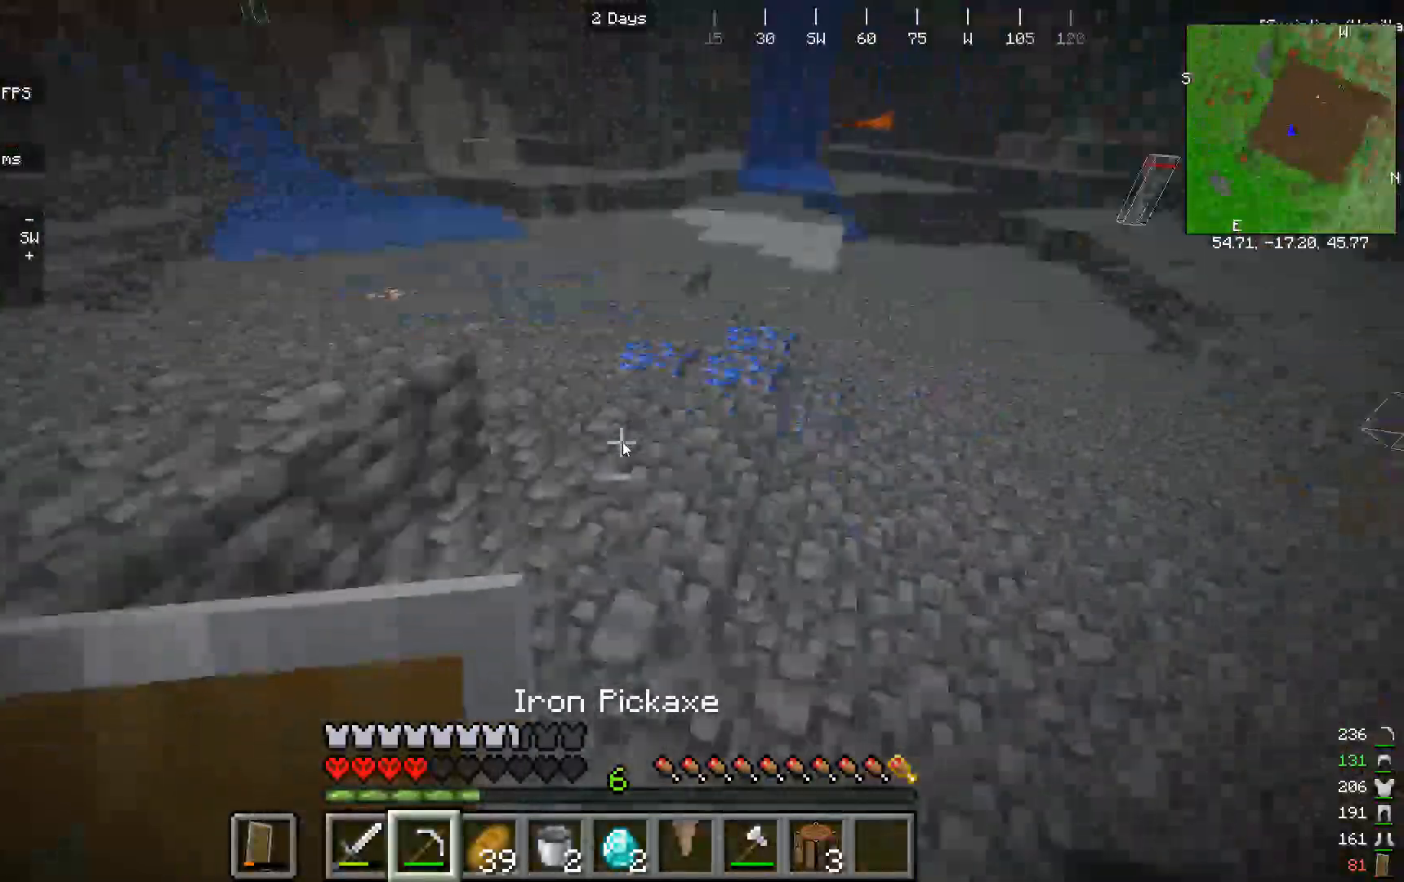
{"keys": ["w"], "mouse": [], "events": [[267, "w", "up"], [500, "w", "down"]]}
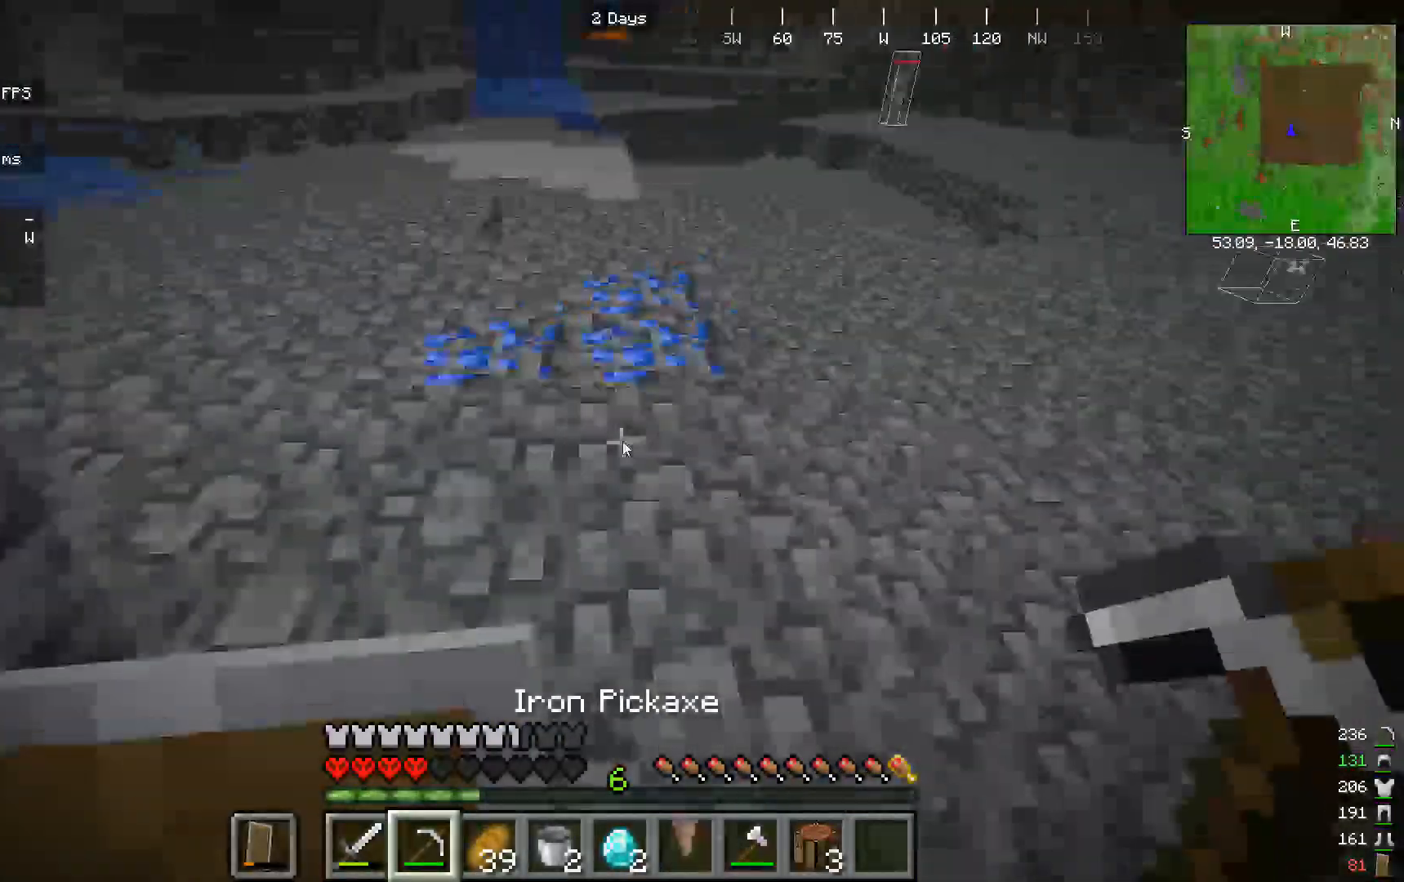
{"keys": [], "mouse": ["left"], "events": [[33, "mouse_left", "down"], [300, "w", "up"]]}
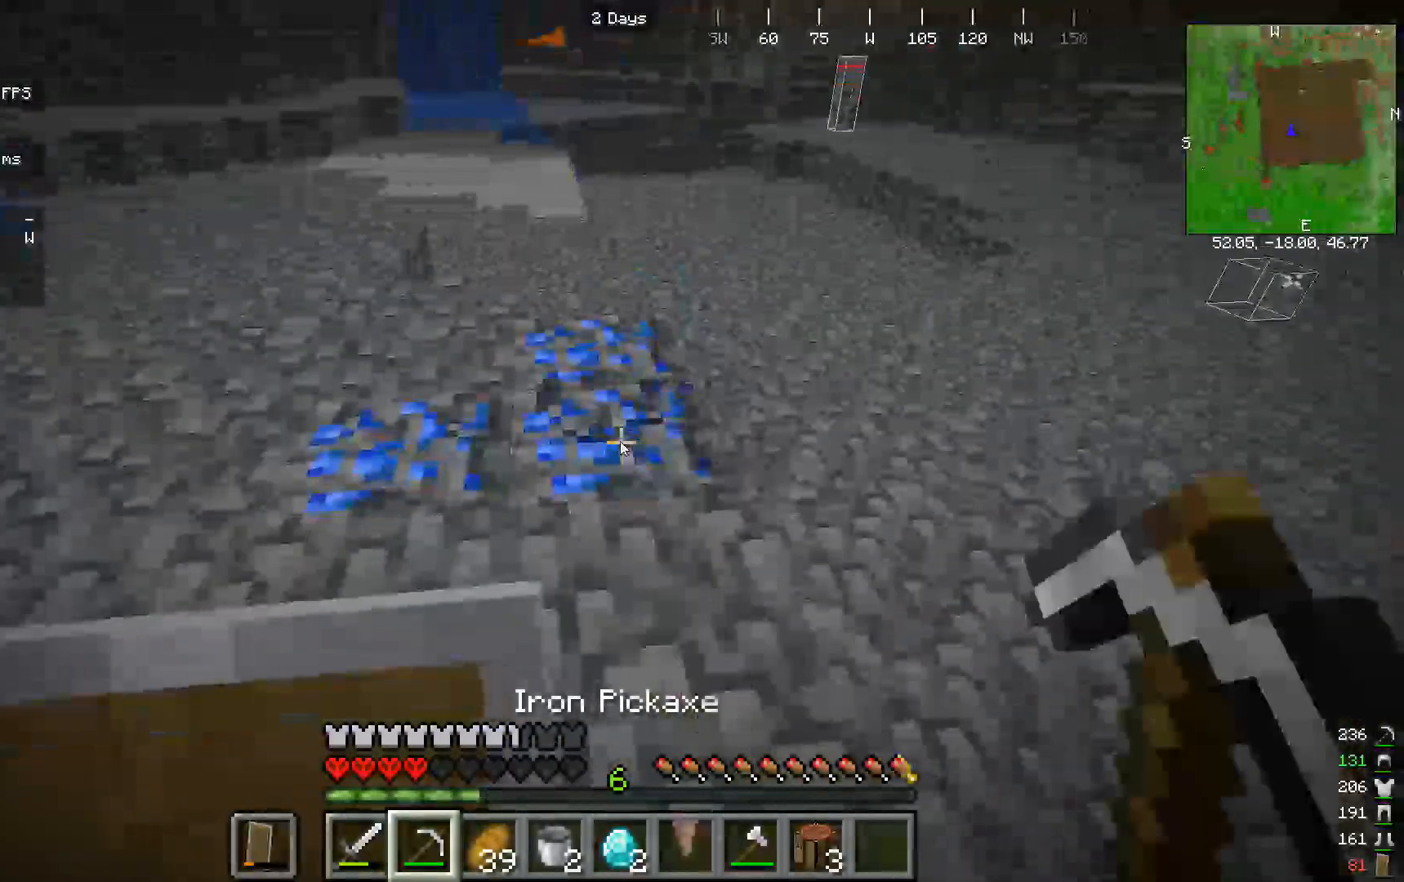
{"keys": [], "mouse": ["left"], "events": []}
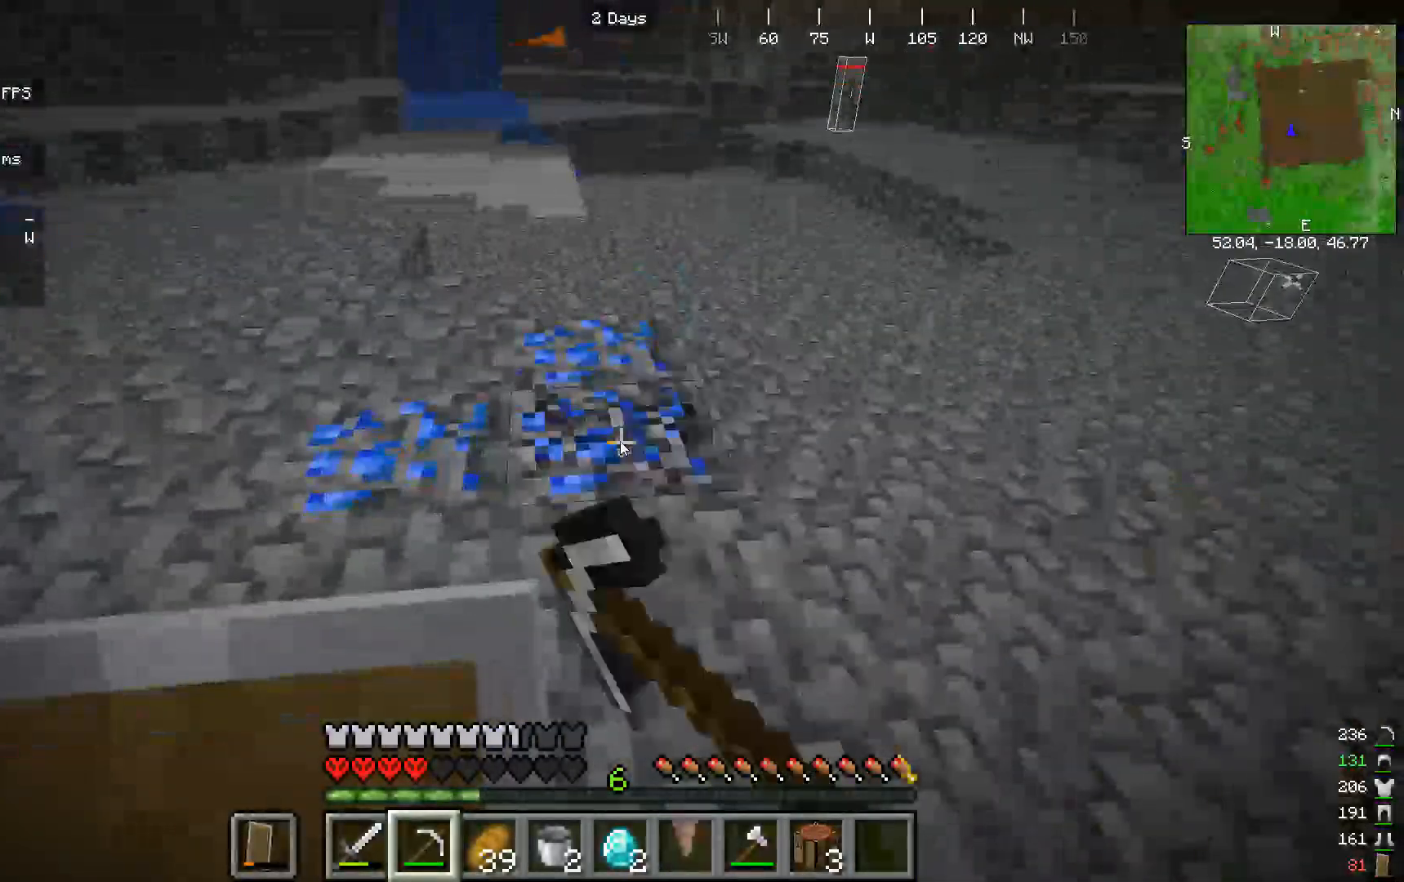
{"keys": [], "mouse": ["left"], "events": []}
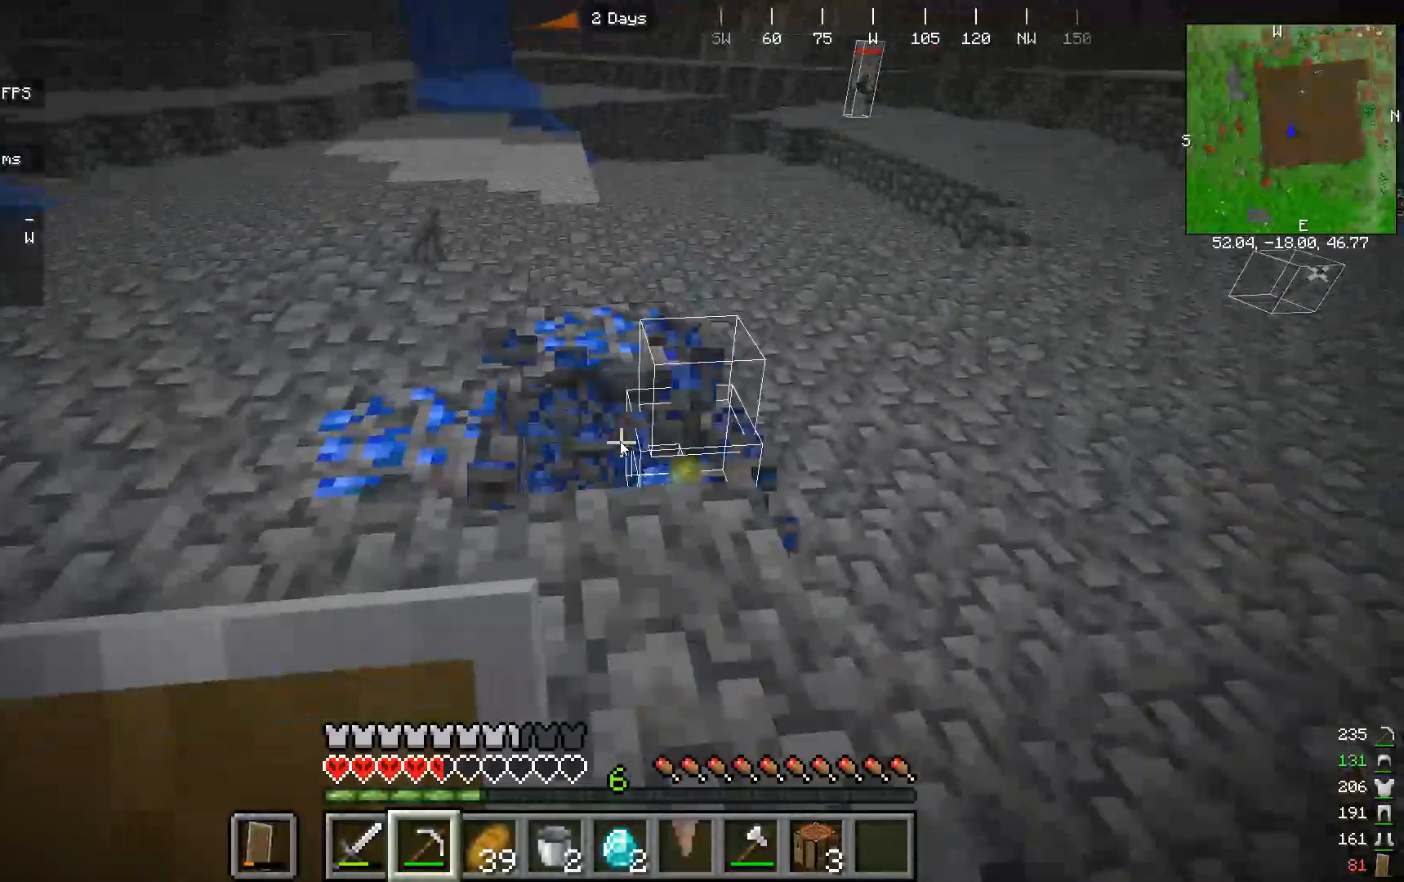
{"keys": [], "mouse": ["left"]}
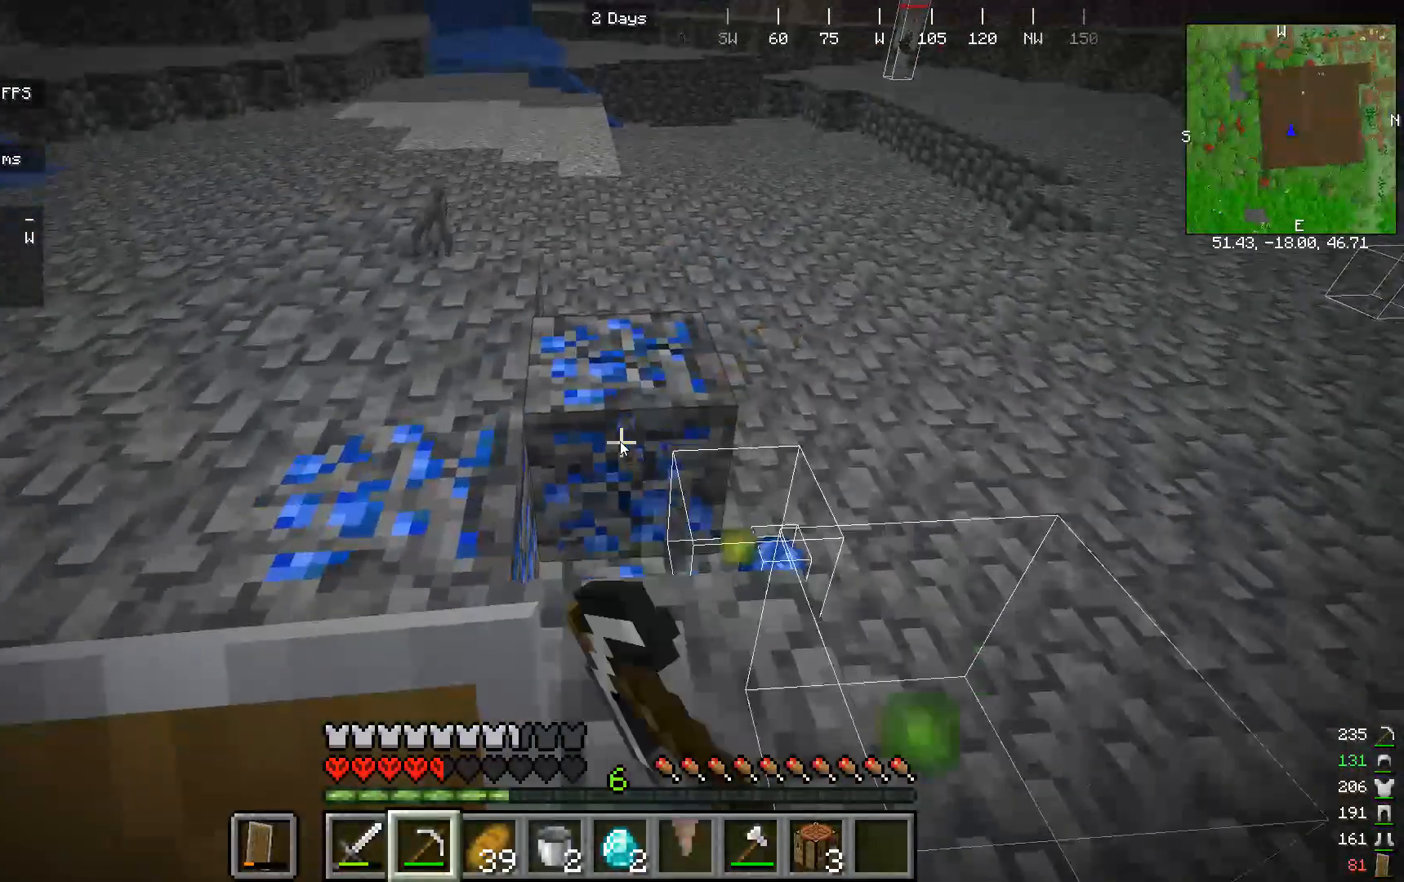
{"keys": [], "mouse": ["left"]}
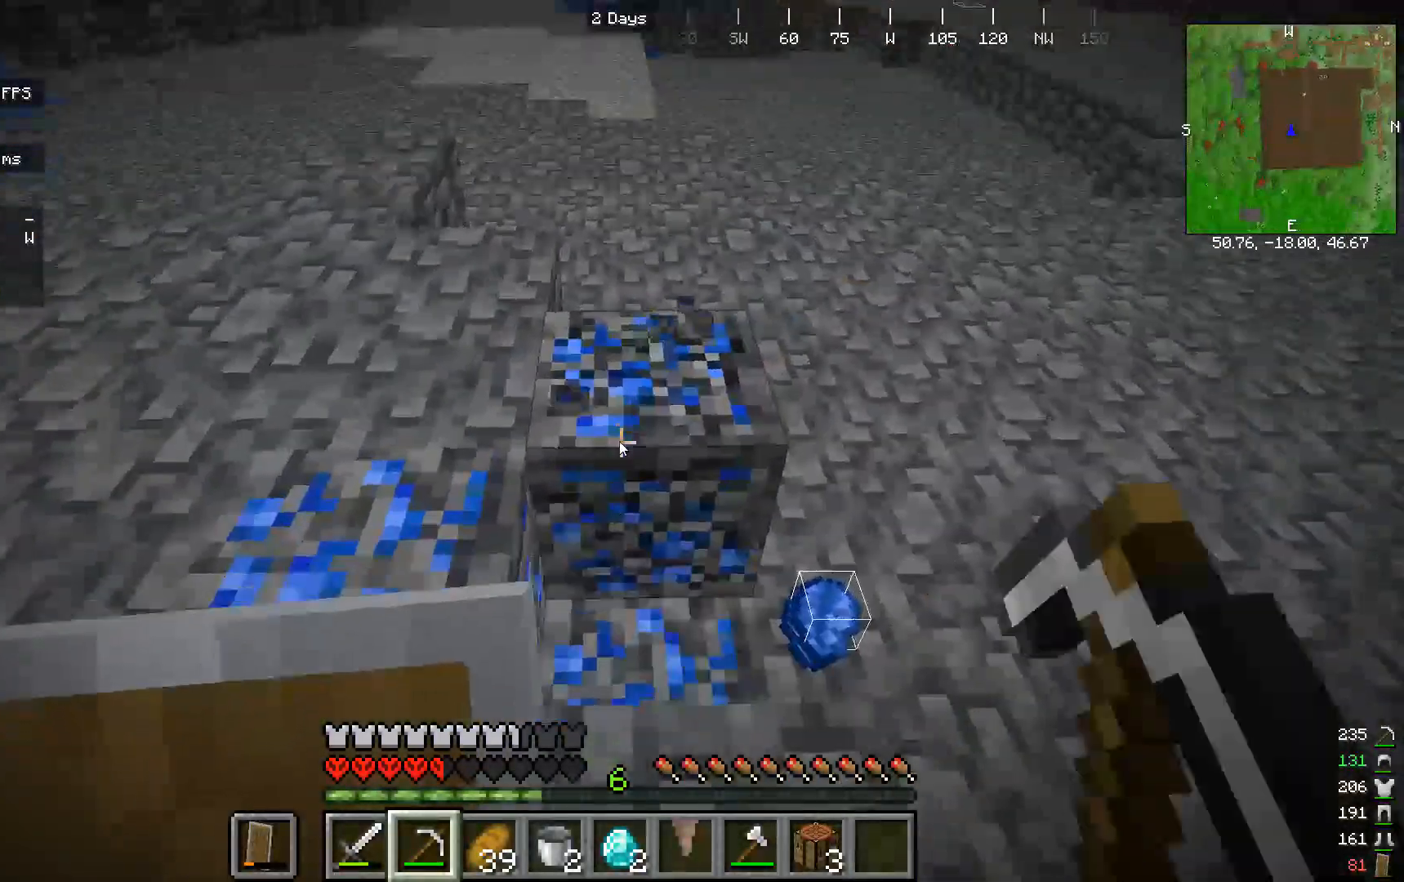
{"keys": [], "mouse": ["left"]}